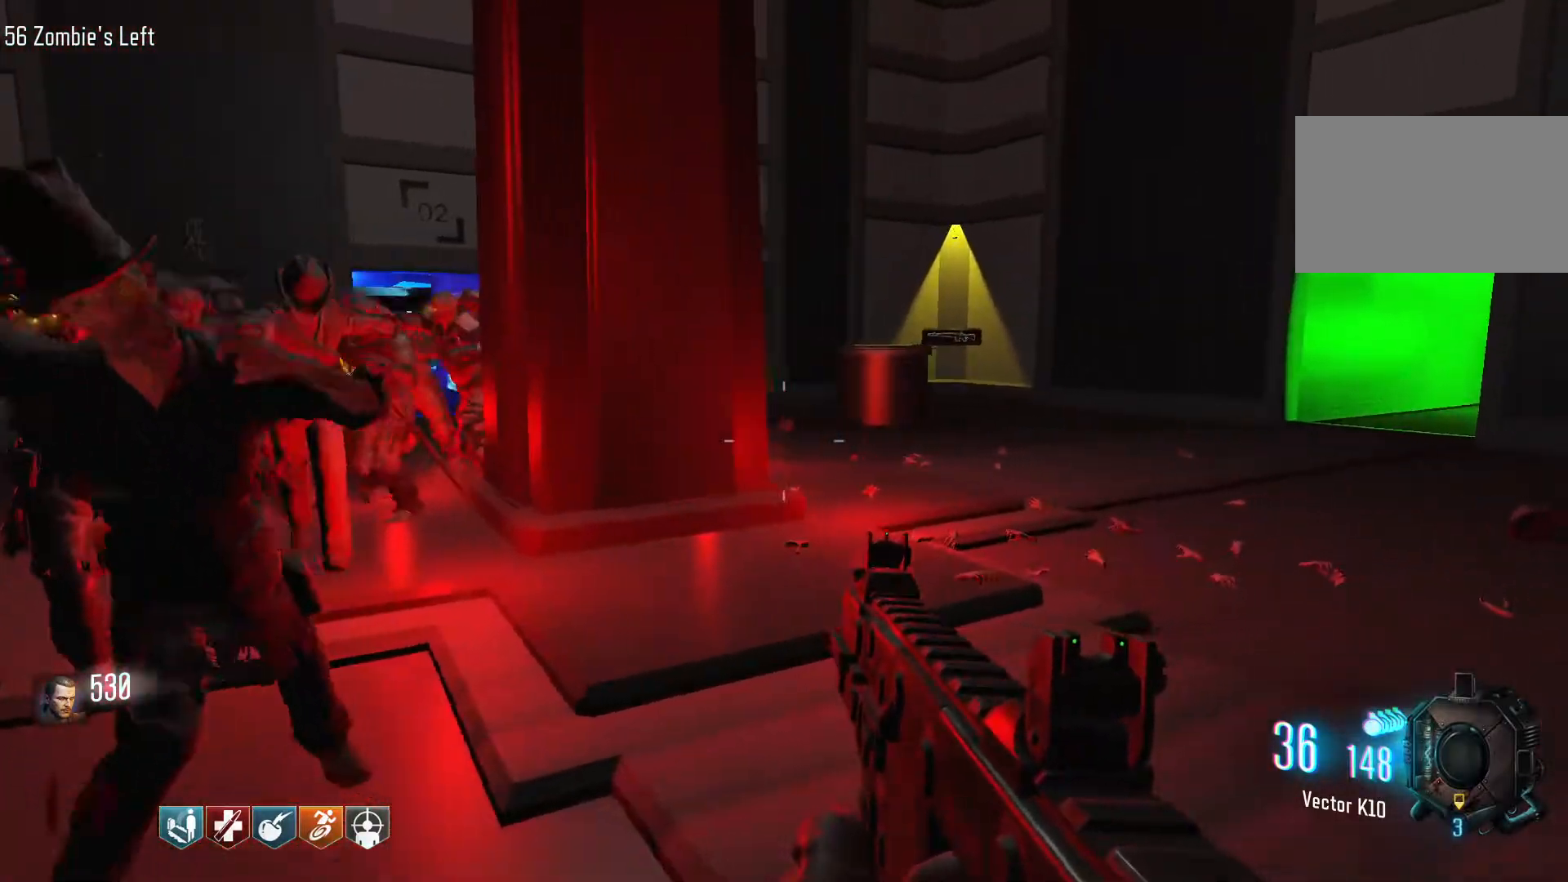
Gameplay with keyboard and mouse; each line is a JSON object with the keys and mouse buttons held at the frame after it. "events" lists presses ("down") and releases ("up") of "1", "2", "3", "4", "5", "a", "alt", "c", "caps_lock", "ctrl", "d", "e", "f", "g", "q", "r", "s", "shift", "space", "t", "tab", "v", "w", "x", "z", "mouse_left", "mouse_wheel" and "mouse_right" between this image and that frame as [ms after this image, input, new state], when the widget could be followed in between. "mouse_left", "mouse_wheel", "mouse_right" = the "left", "wheel", "right" buttons of the "mouse" list. No other keys are recorded. "wheel" means that the mouse wheel is clicked or scrolled. Not read: mouse_move.
{"keys": ["d", "w"], "mouse": [], "events": [[17, "w", "down"]]}
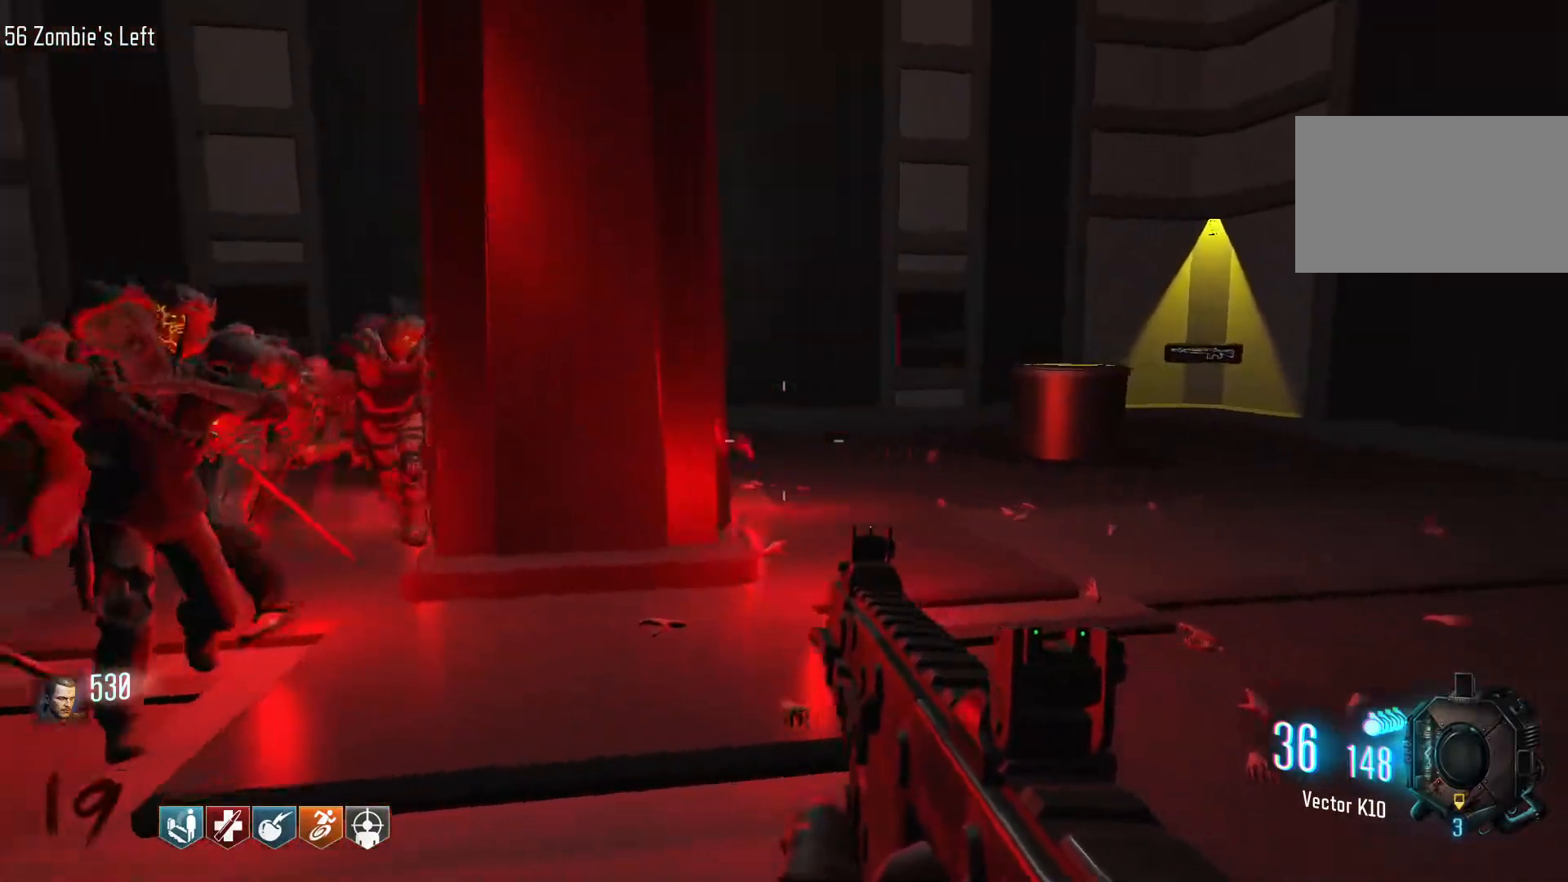
{"keys": ["d", "w"], "mouse": [], "events": []}
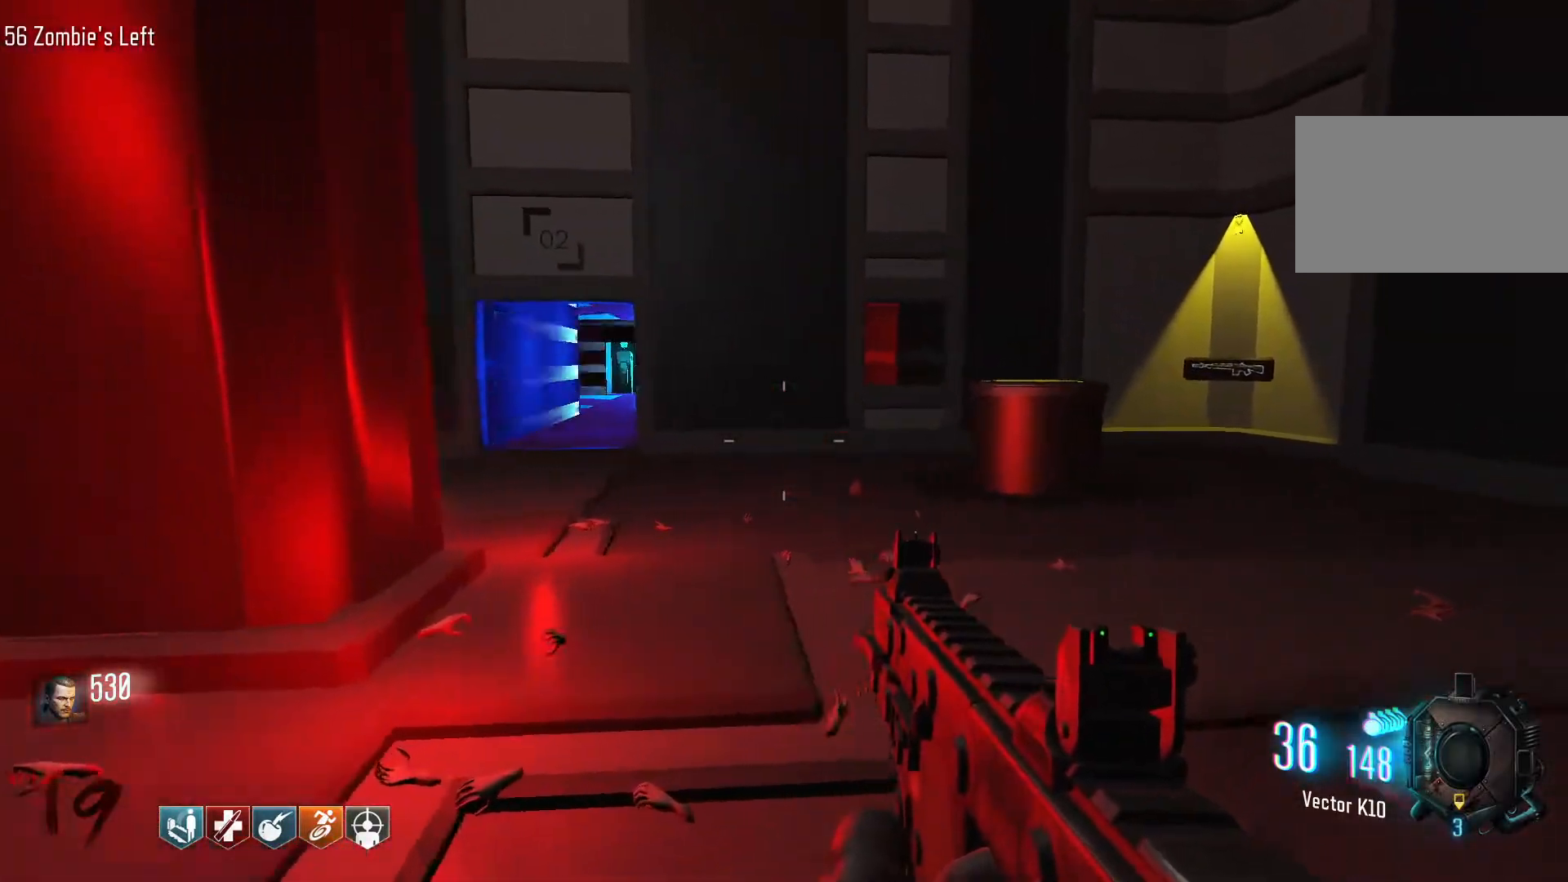
{"keys": ["d", "w"], "mouse": [], "events": []}
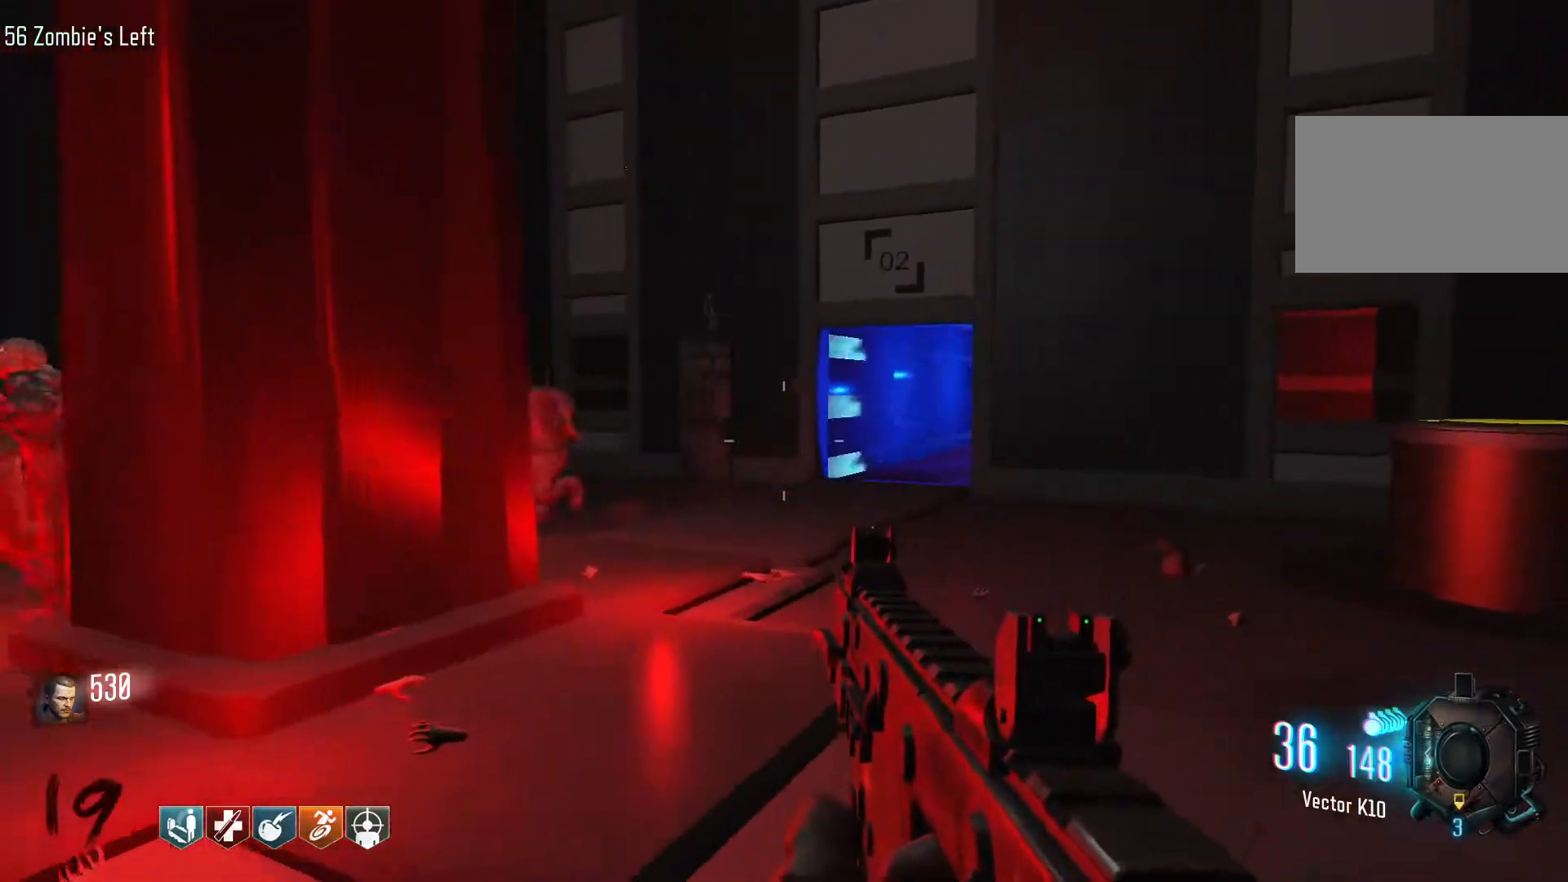
{"keys": ["d", "w"], "mouse": [], "events": [[67, "shift", "down"], [384, "shift", "up"]]}
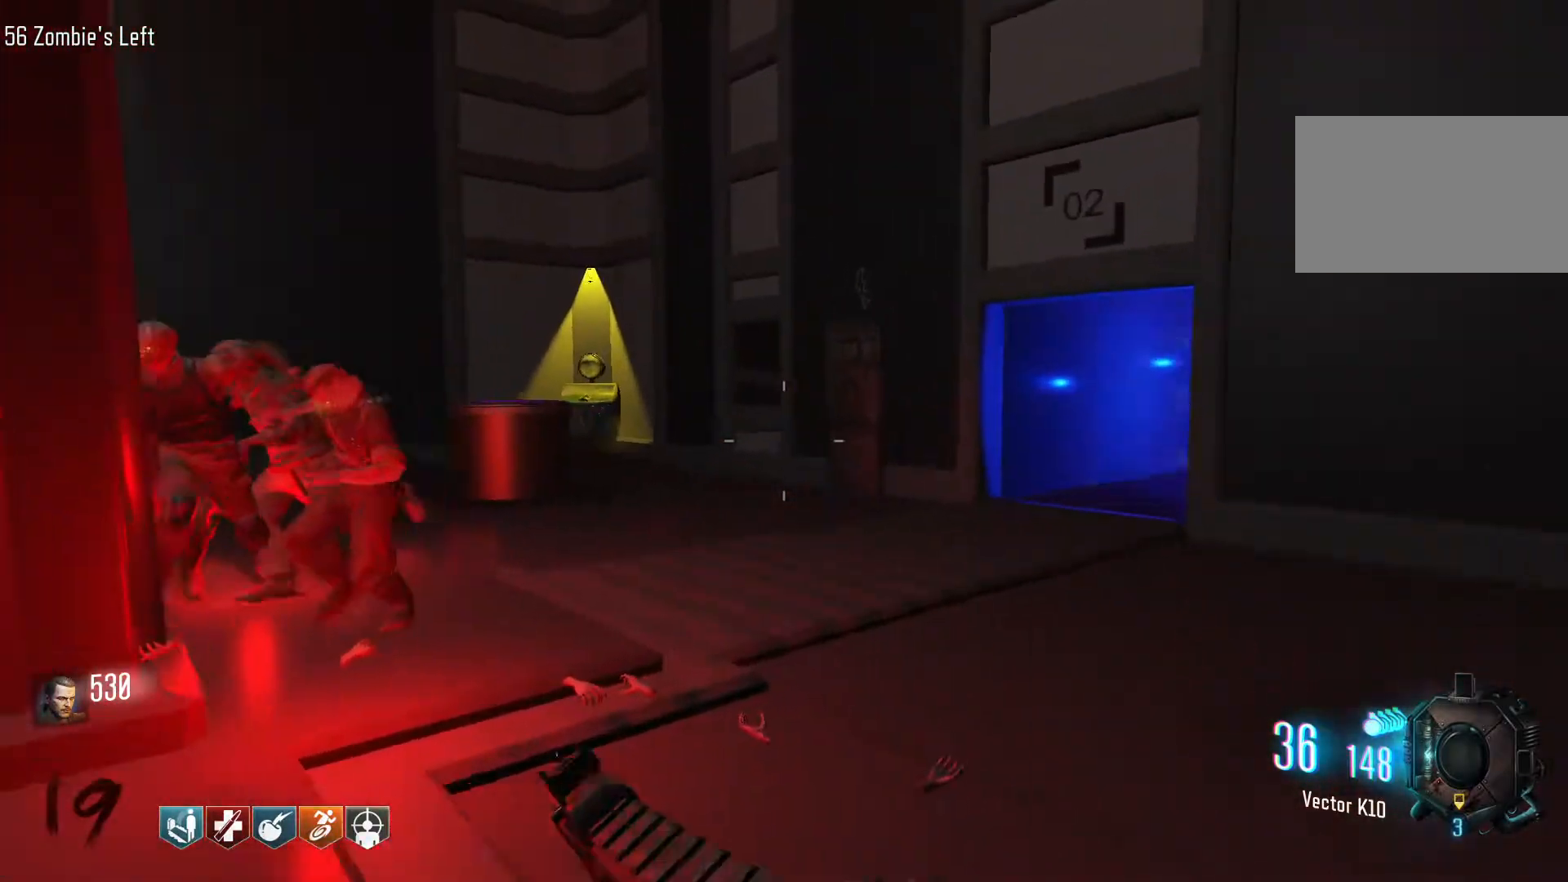
{"keys": ["d", "w"], "mouse": [], "events": [[34, "w", "up"], [167, "w", "down"]]}
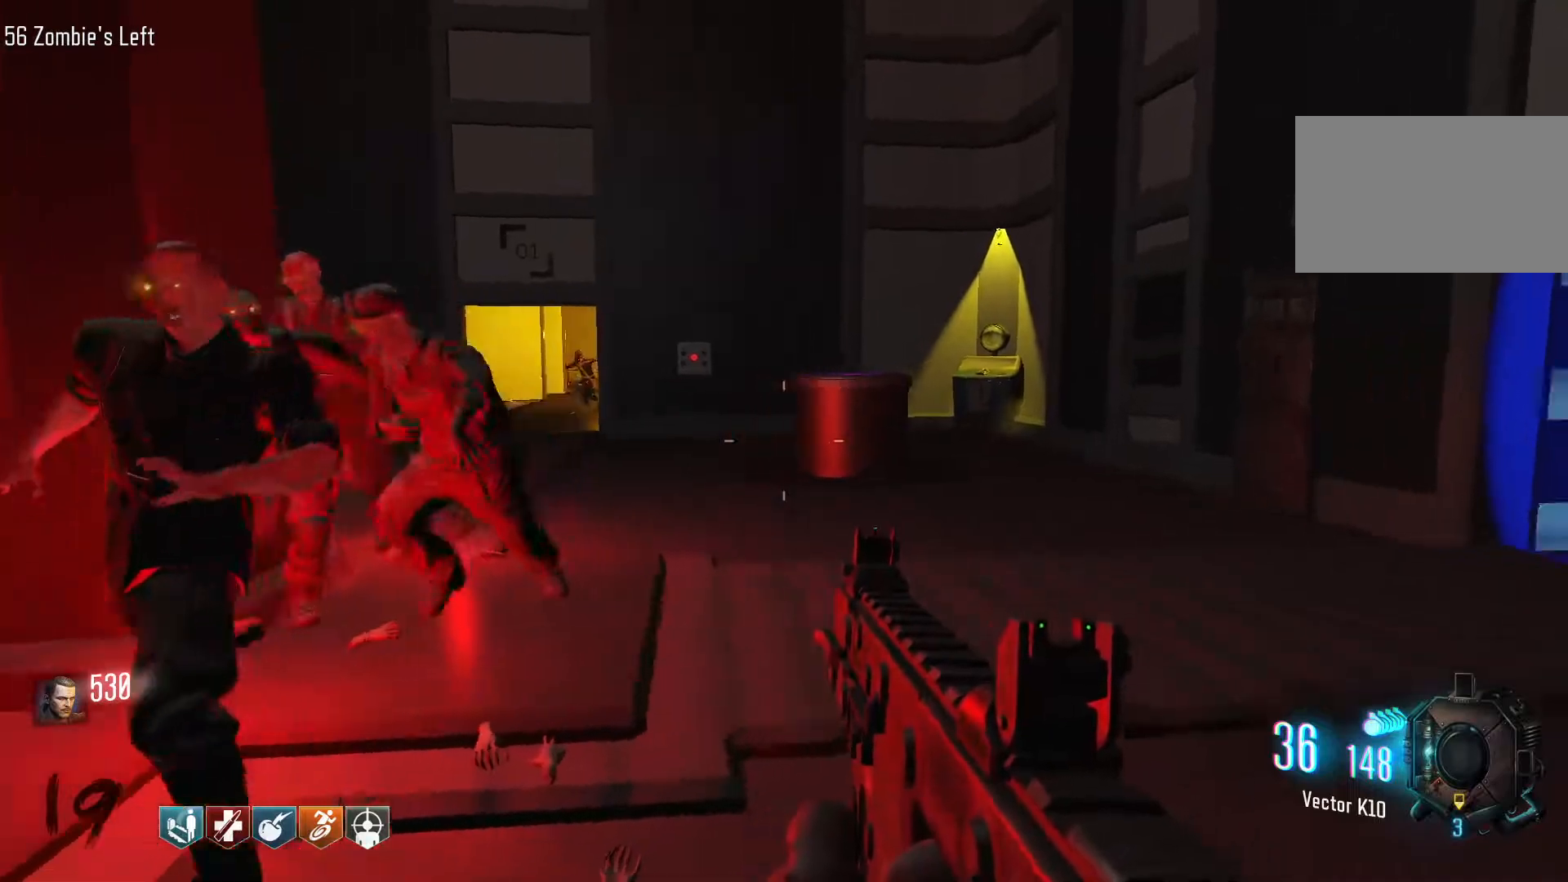
{"keys": ["d", "shift", "w"], "mouse": [], "events": [[134, "shift", "down"]]}
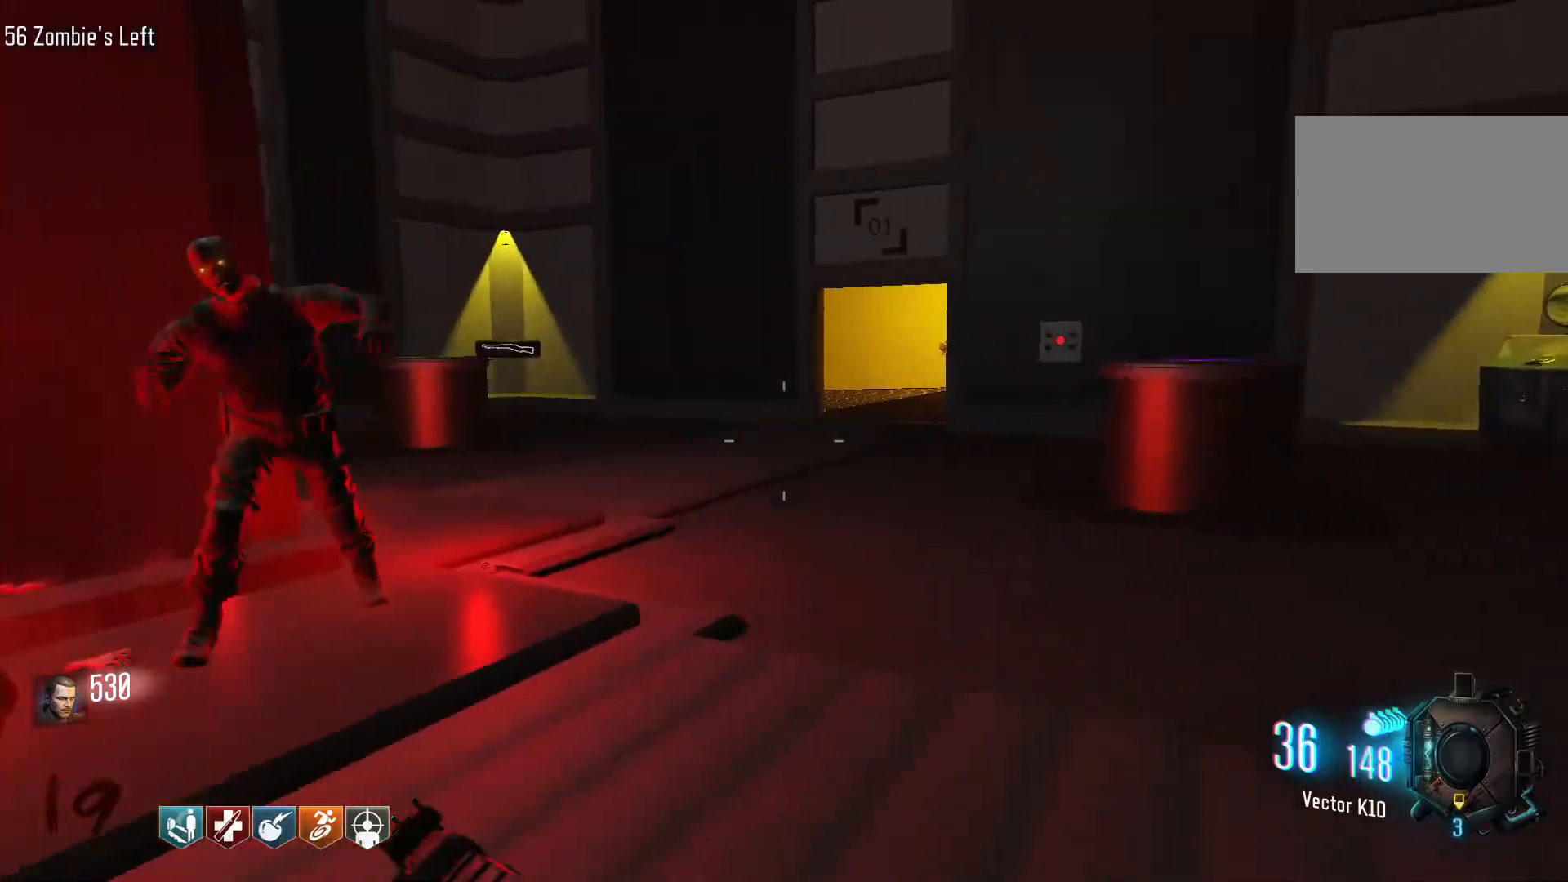
{"keys": ["d", "shift", "w"], "mouse": [], "events": [[17, "shift", "up"], [100, "w", "up"], [384, "w", "down"], [484, "shift", "down"]]}
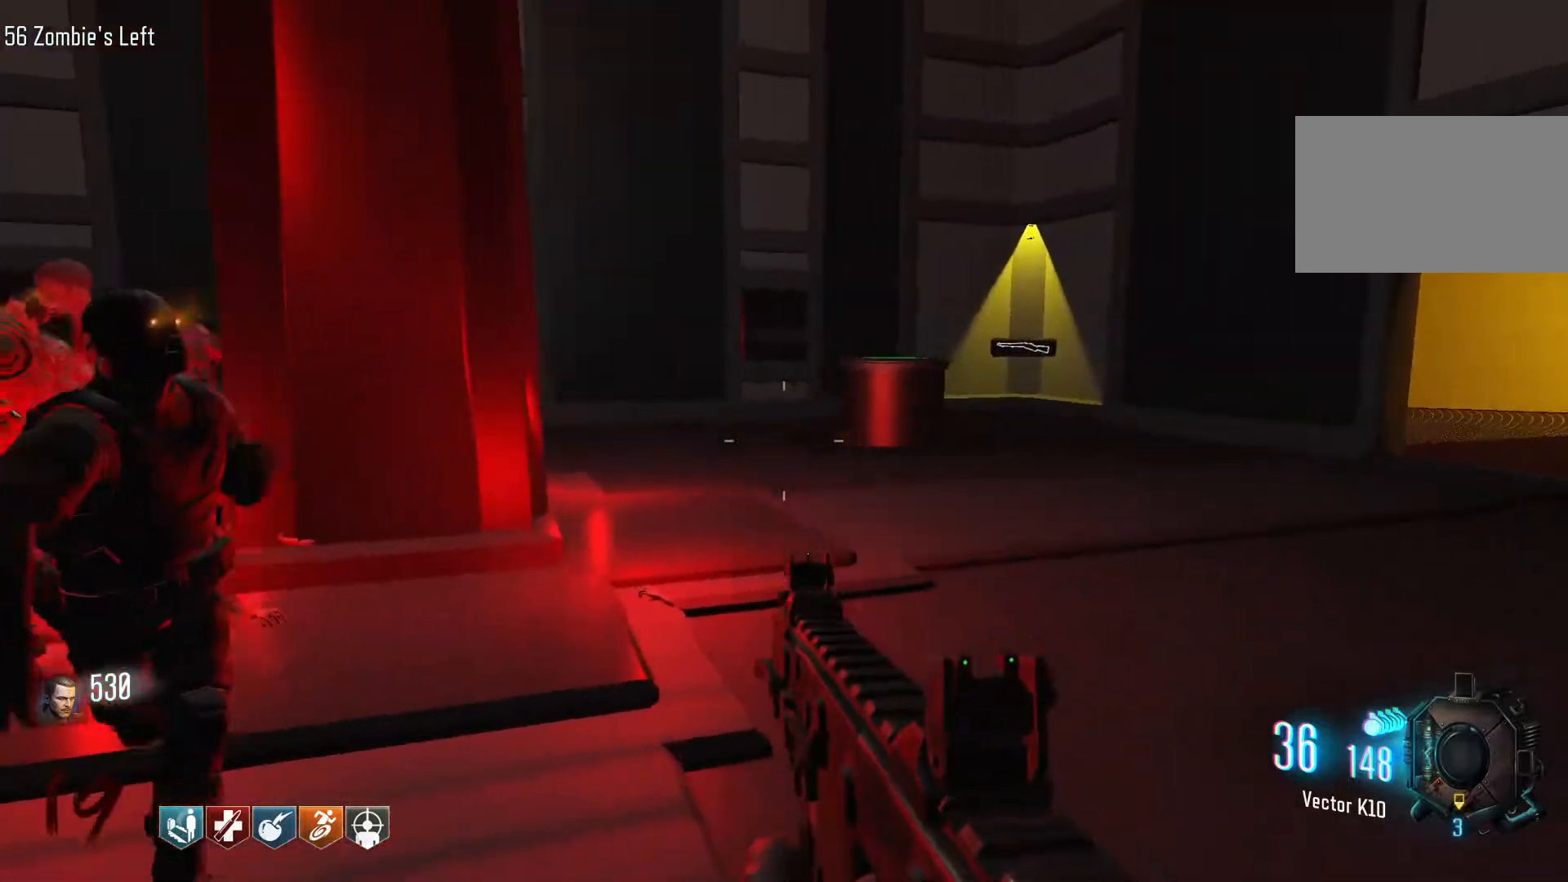
{"keys": ["d", "w"], "mouse": [], "events": [[267, "shift", "up"]]}
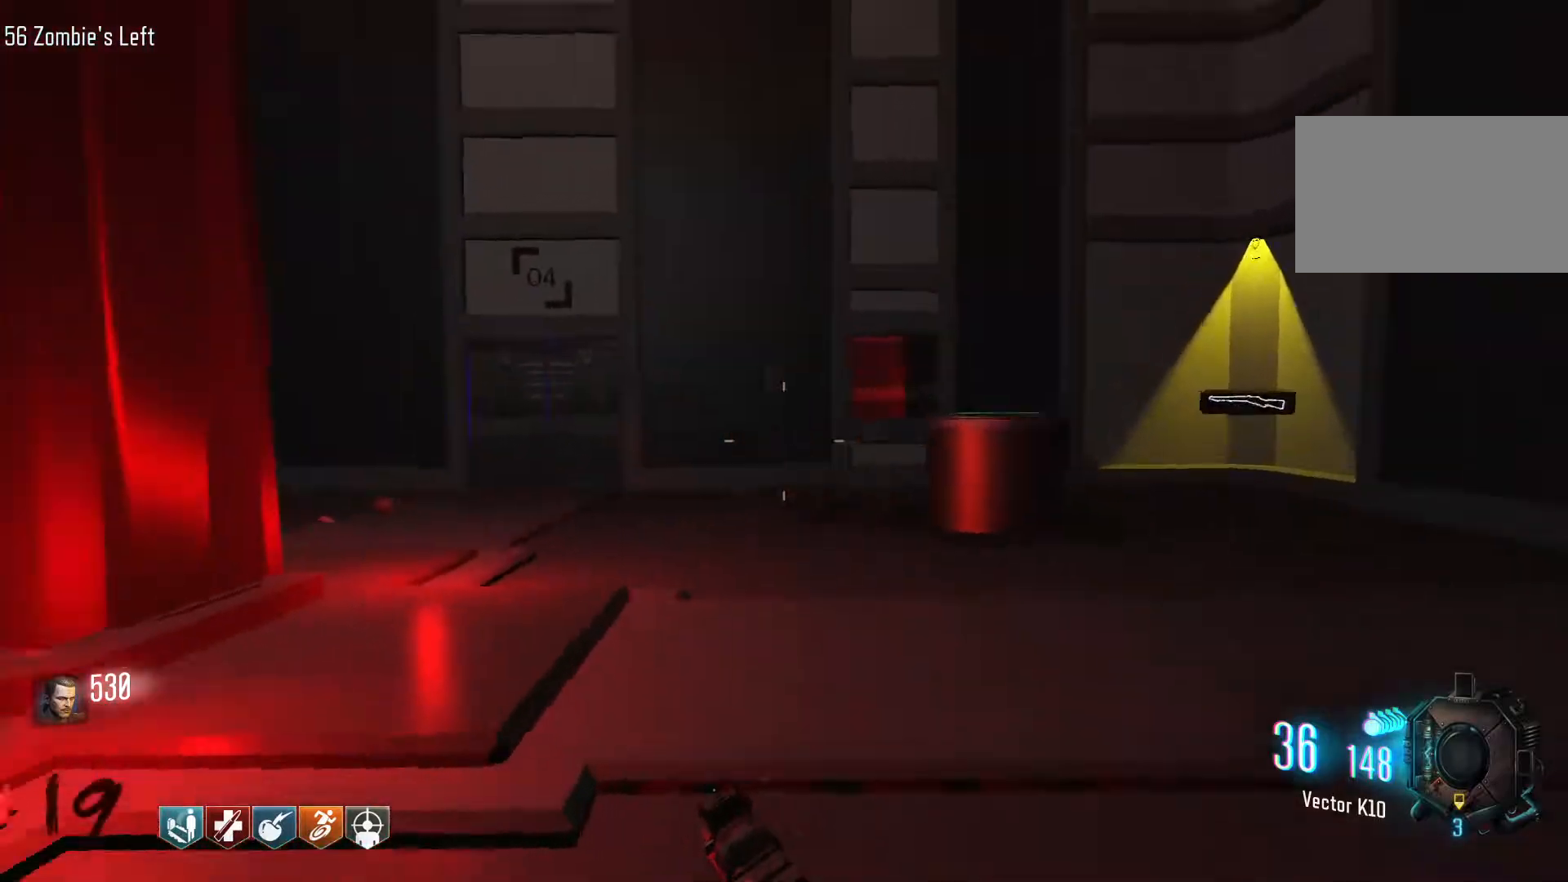
{"keys": ["d", "shift", "w"], "mouse": [], "events": [[84, "mouse_wheel", "down"], [134, "mouse_wheel", "up"], [284, "shift", "down"]]}
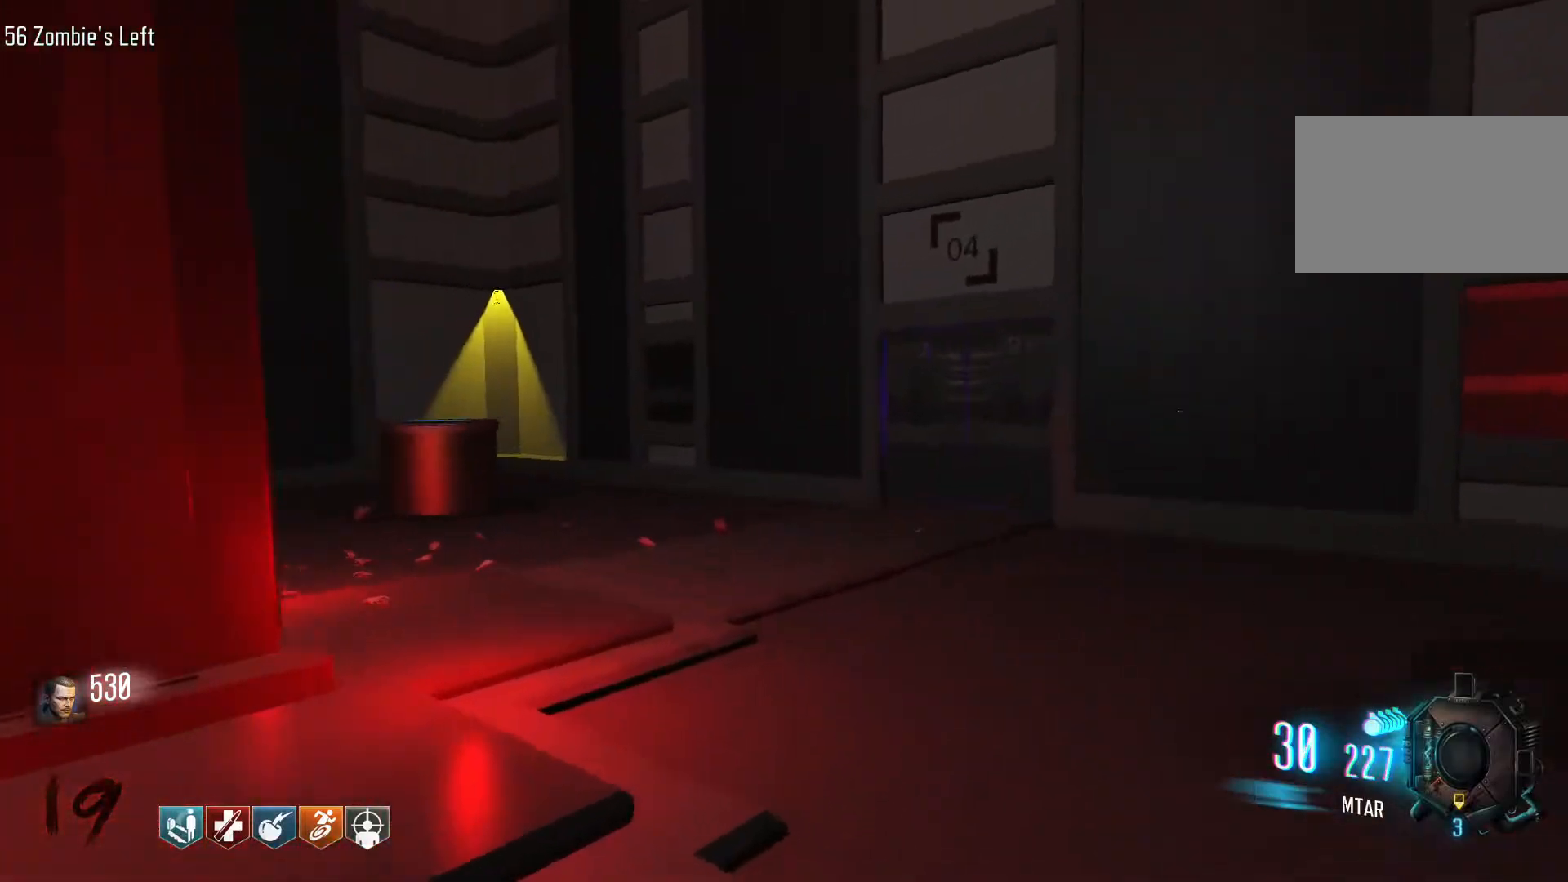
{"keys": ["d"], "mouse": [], "events": [[384, "shift", "up"], [434, "w", "up"]]}
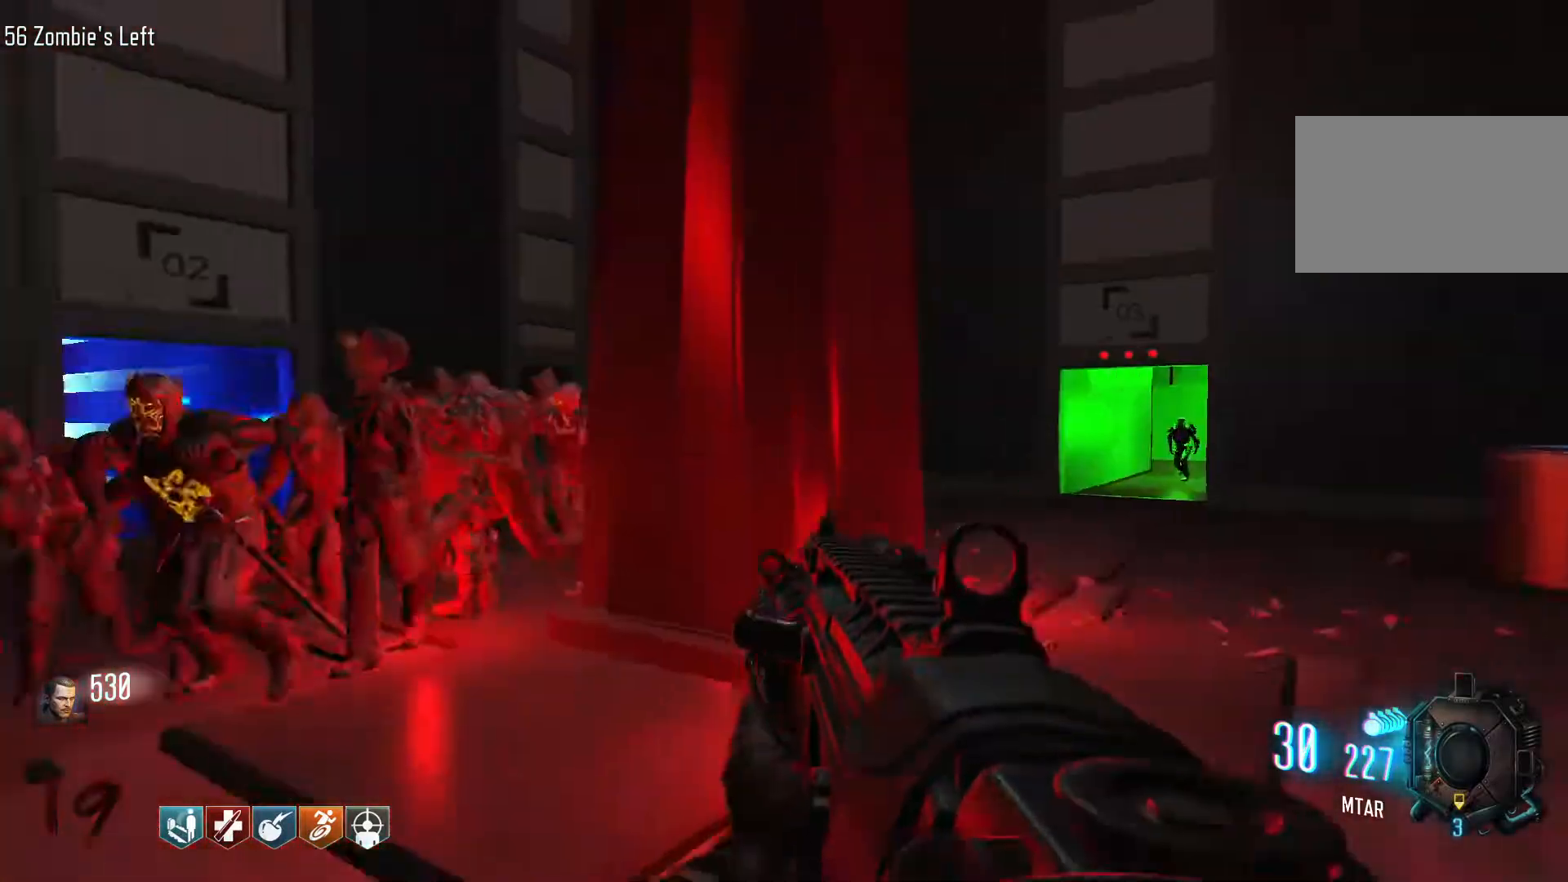
{"keys": ["a", "s"], "mouse": ["left"], "events": [[117, "mouse_right", "down"], [117, "s", "down"], [217, "d", "up"], [267, "mouse_left", "down"], [317, "a", "down"], [317, "mouse_right", "up"]]}
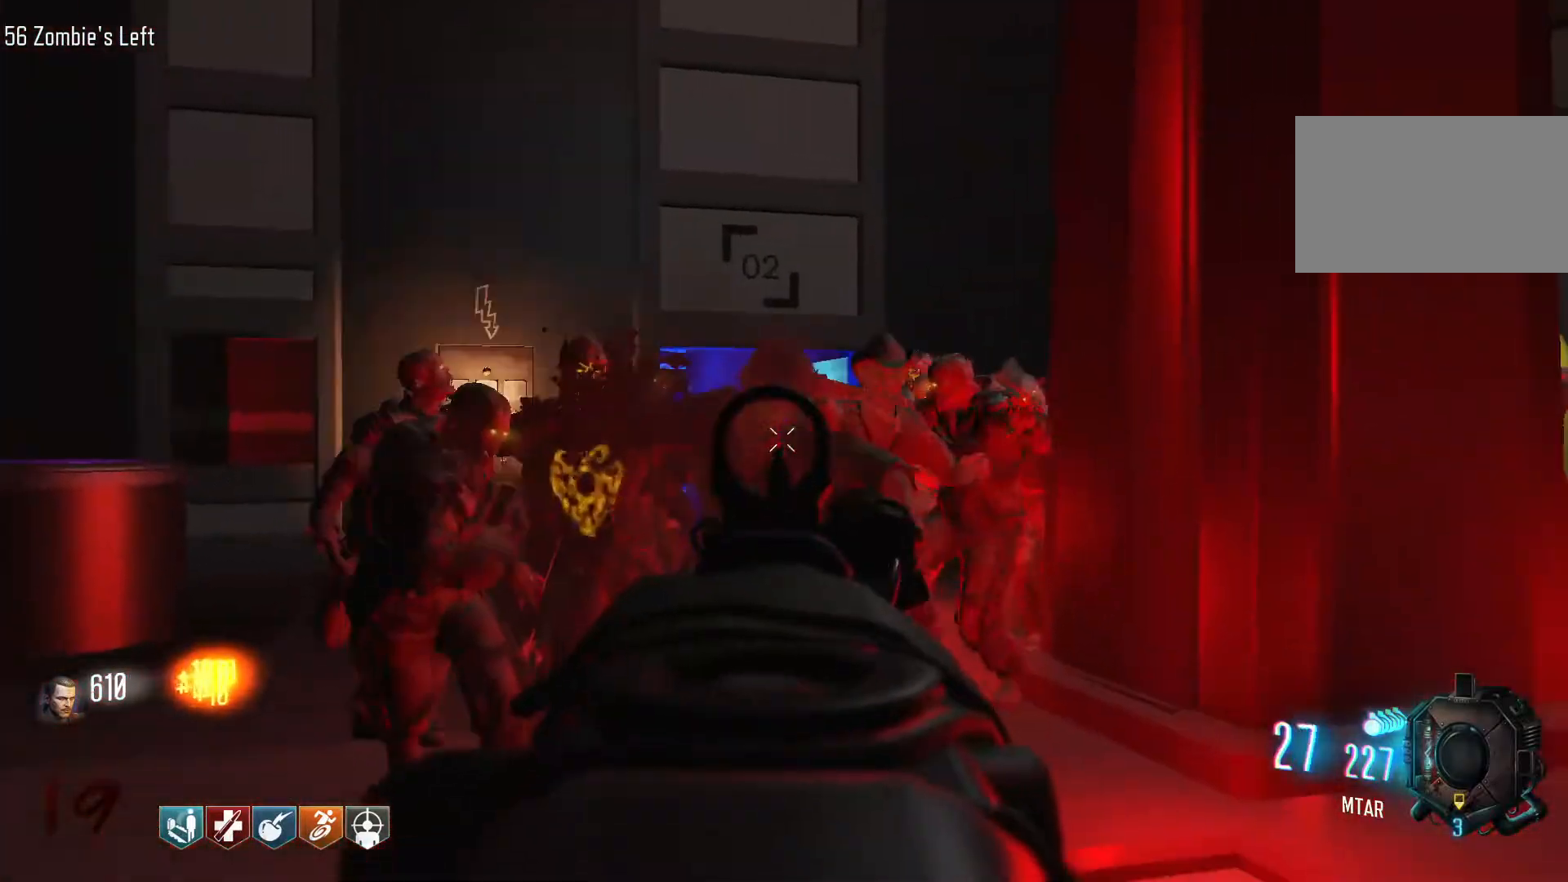
{"keys": ["s"], "mouse": ["left"], "events": [[84, "a", "up"]]}
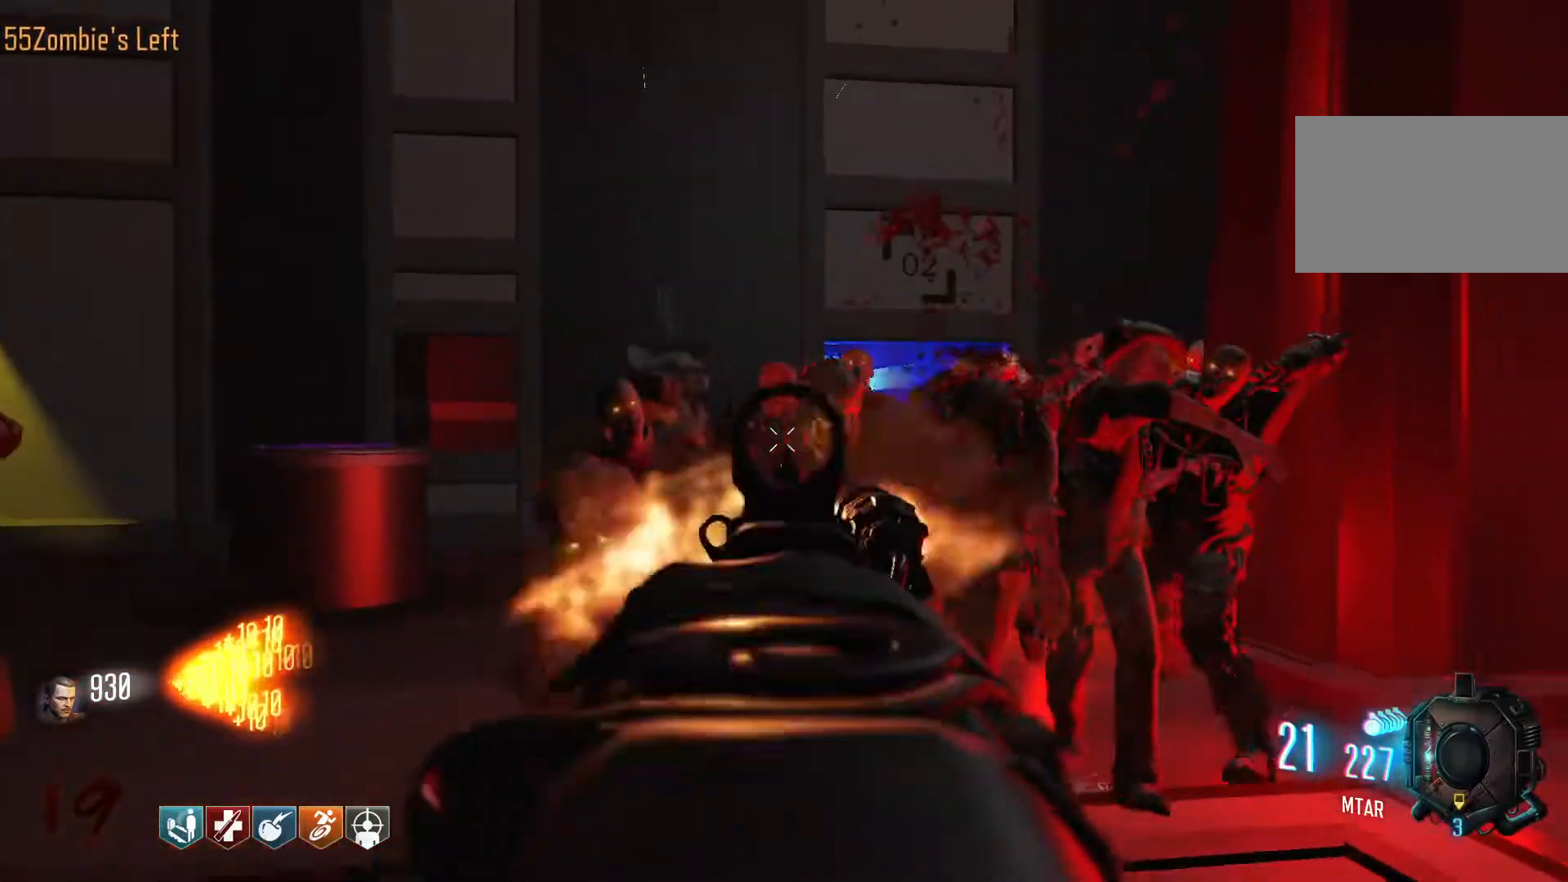
{"keys": ["d", "shift", "w"], "mouse": [], "events": [[17, "d", "down"], [100, "s", "up"], [150, "mouse_right", "down"], [300, "mouse_left", "up"], [300, "mouse_right", "up"], [300, "w", "down"], [334, "shift", "down"]]}
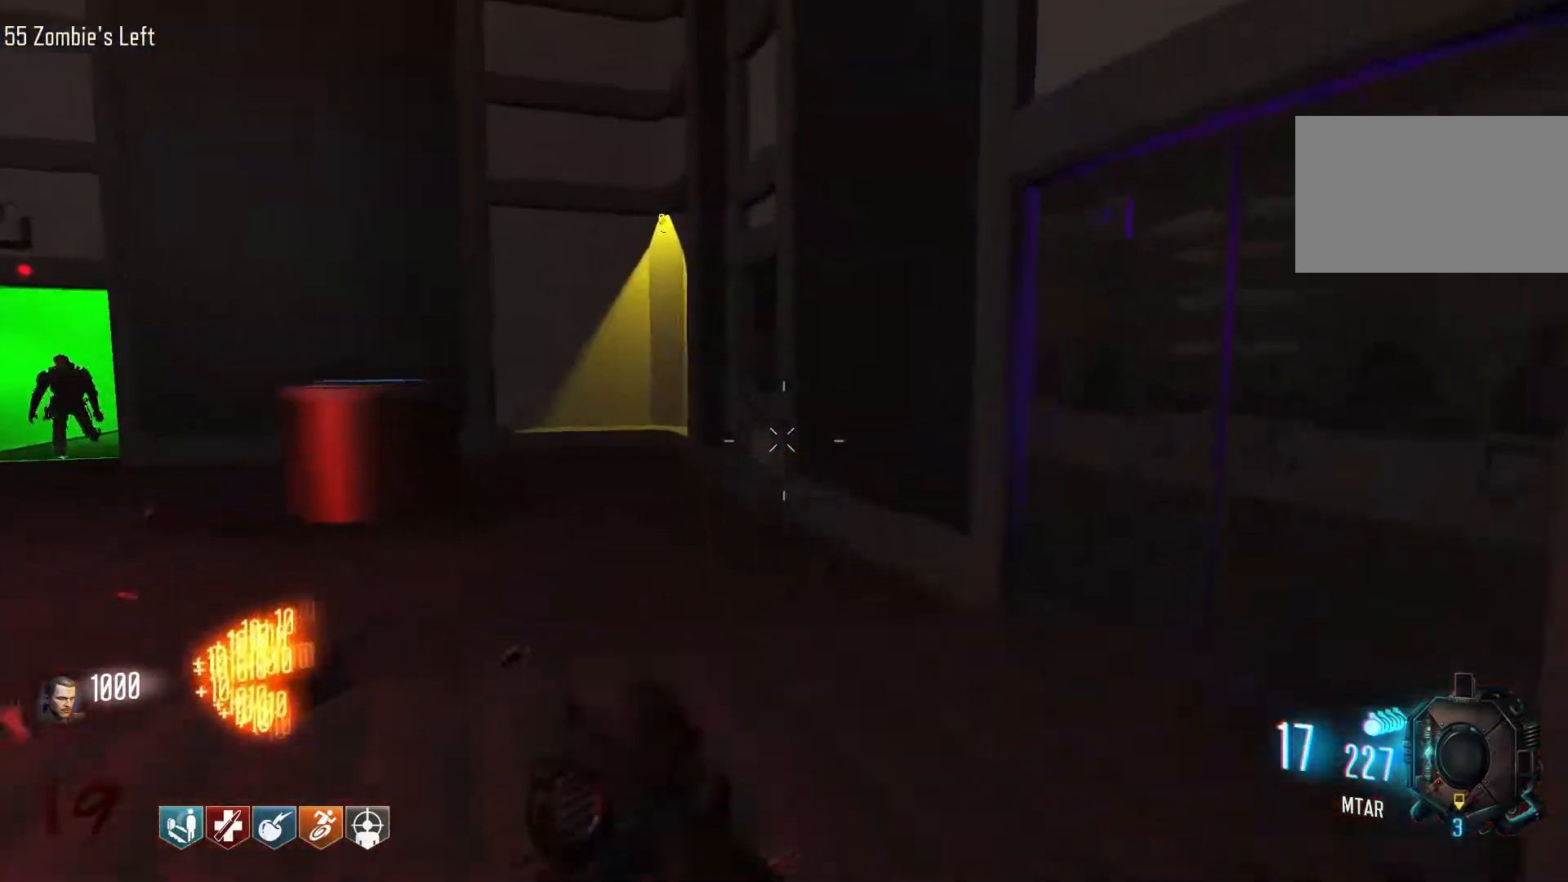
{"keys": ["w"], "mouse": [], "events": [[217, "d", "up"], [350, "shift", "up"]]}
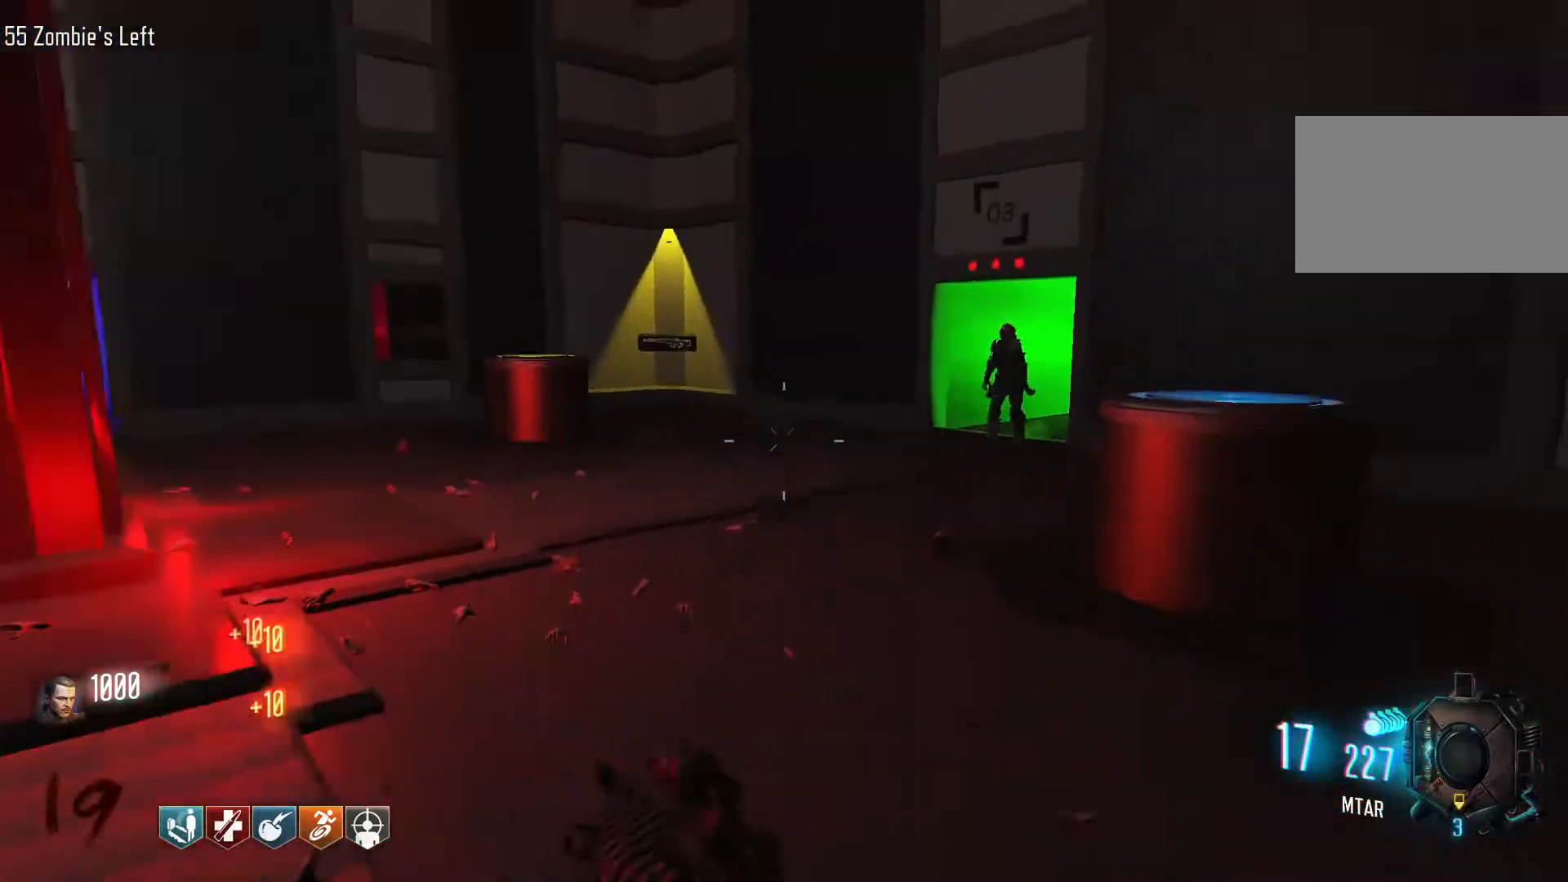
{"keys": ["shift", "w"], "mouse": [], "events": [[50, "r", "down"], [184, "r", "up"], [417, "shift", "down"]]}
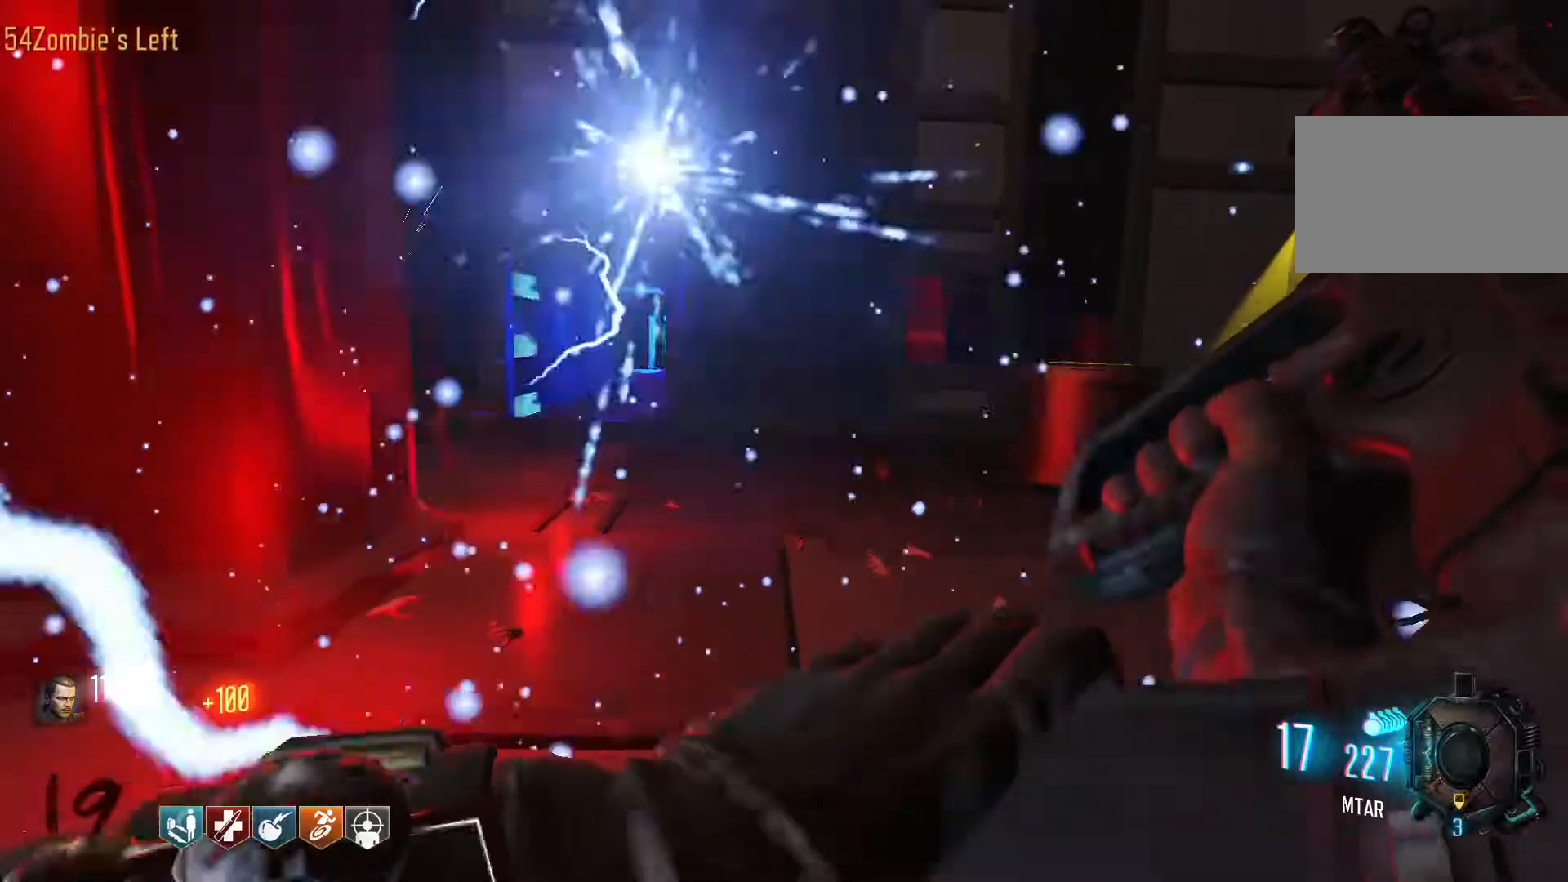
{"keys": ["w"], "mouse": [], "events": [[17, "d", "down"], [250, "d", "up"], [384, "shift", "up"]]}
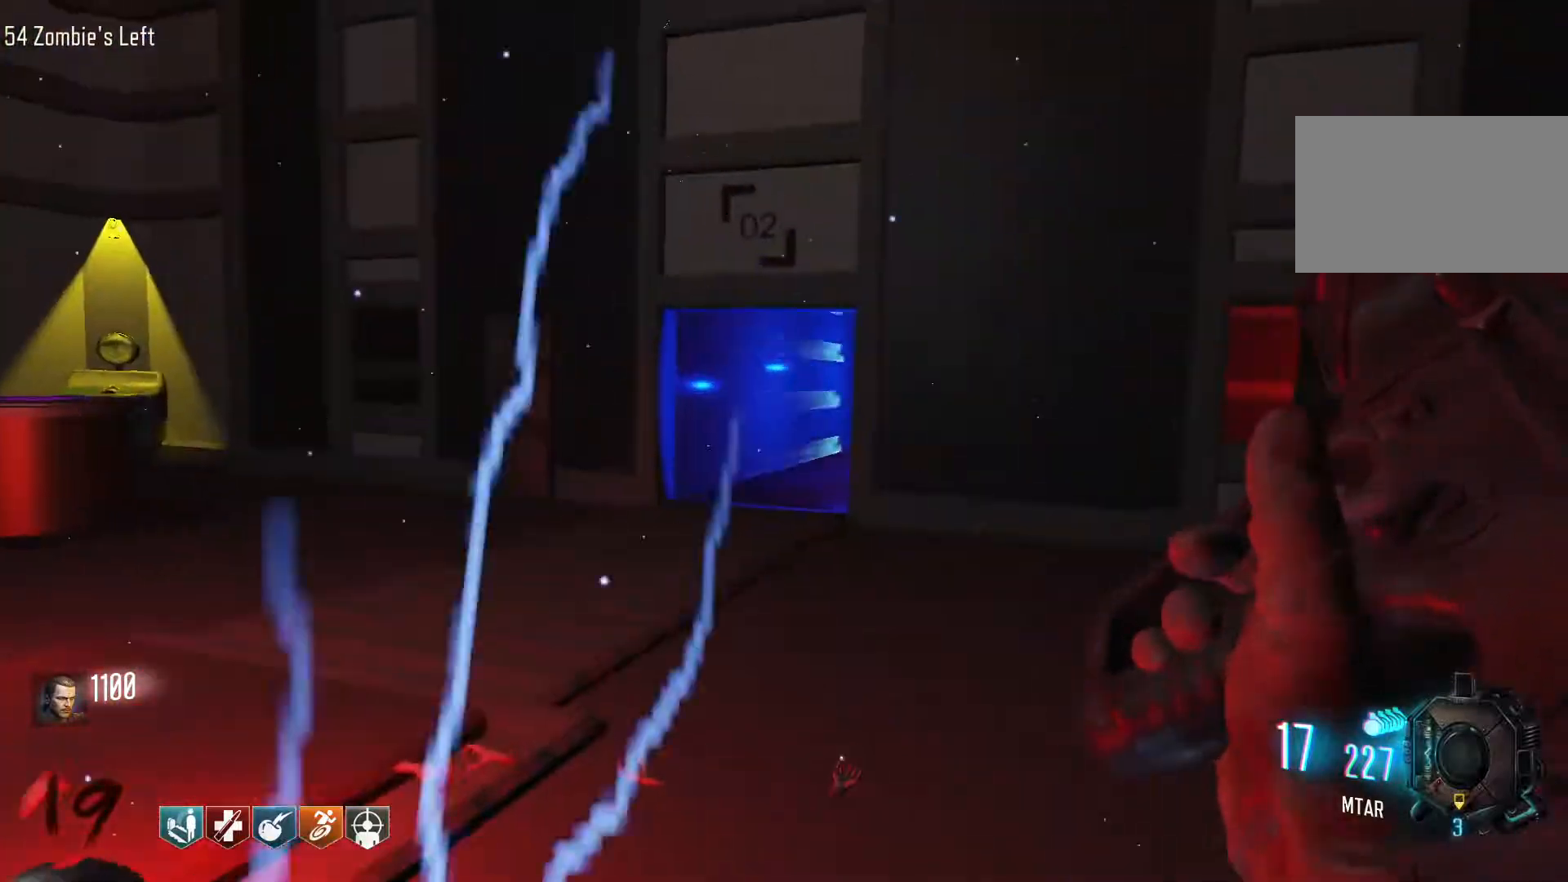
{"keys": ["d", "w"], "mouse": [], "events": [[167, "w", "up"], [217, "d", "down"], [317, "w", "down"]]}
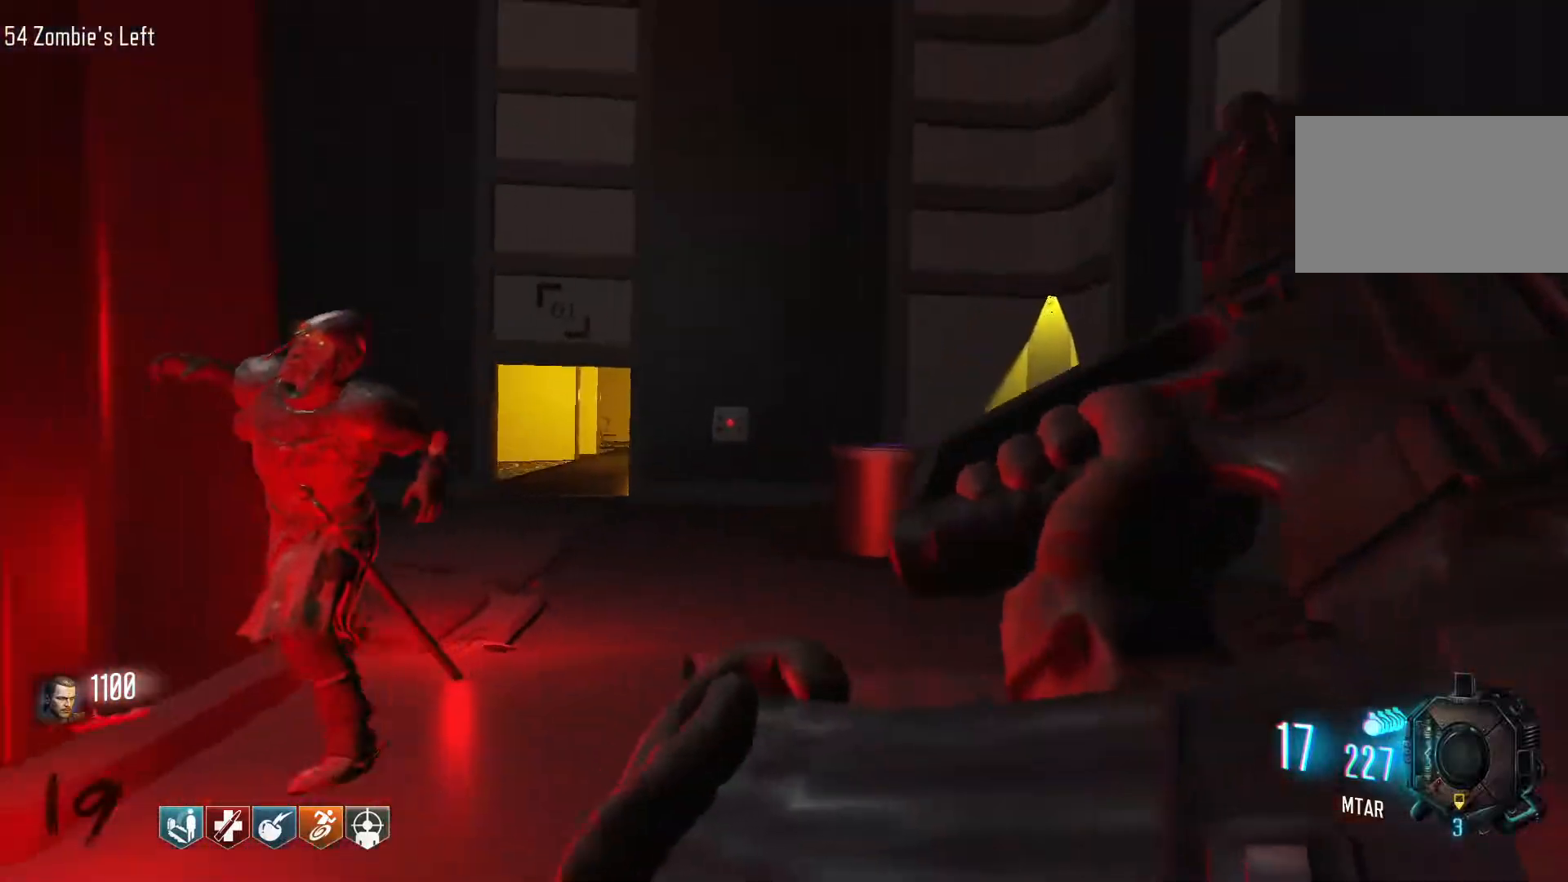
{"keys": ["d", "shift", "w"], "mouse": [], "events": [[234, "shift", "down"]]}
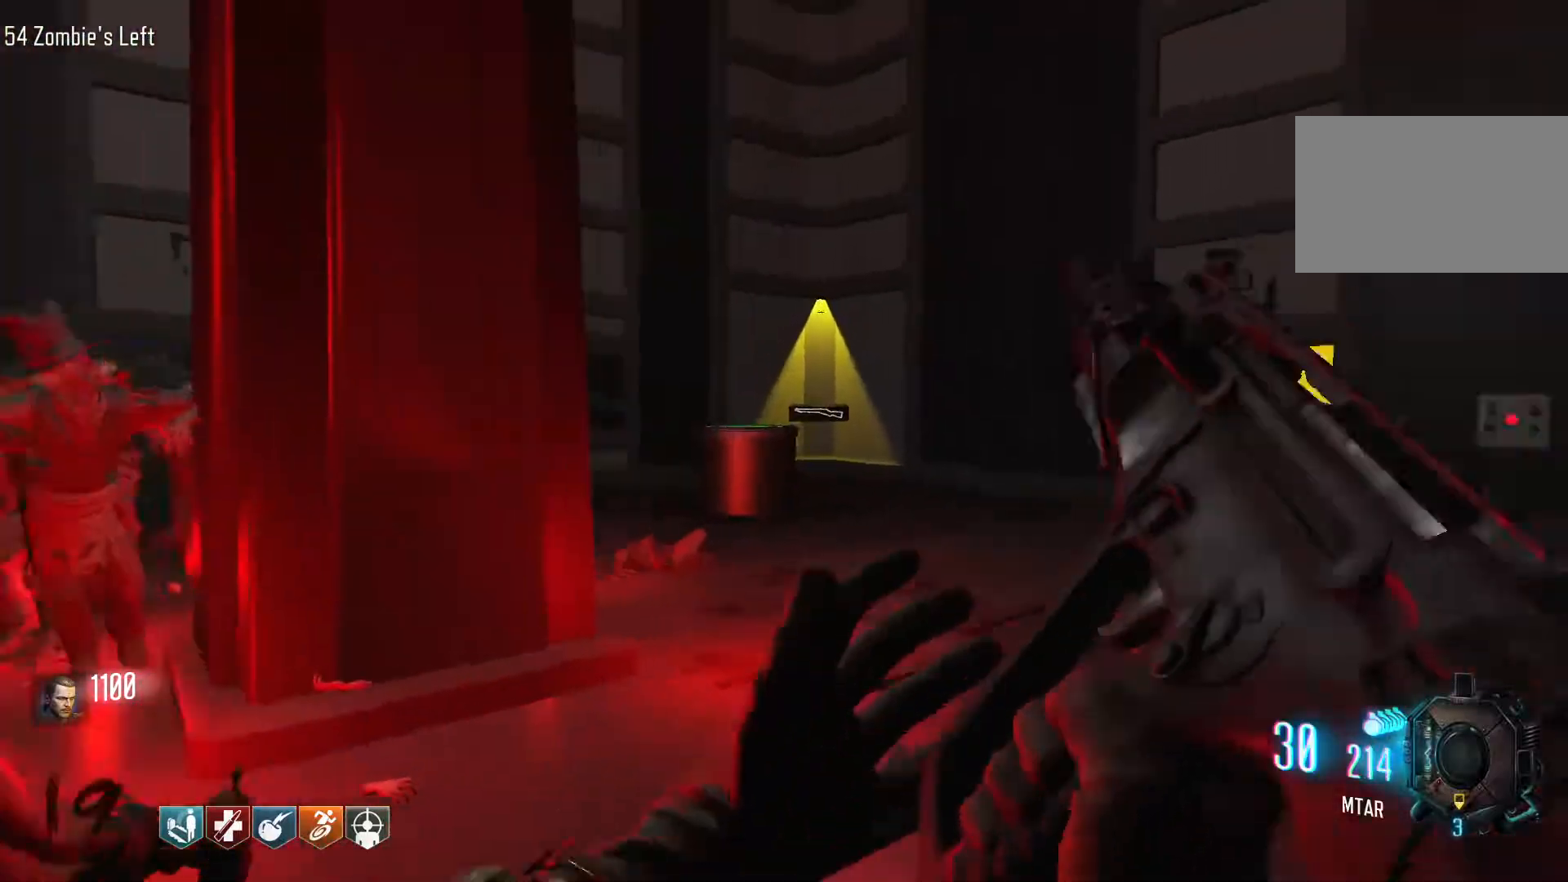
{"keys": ["d", "shift", "w"], "mouse": [], "events": []}
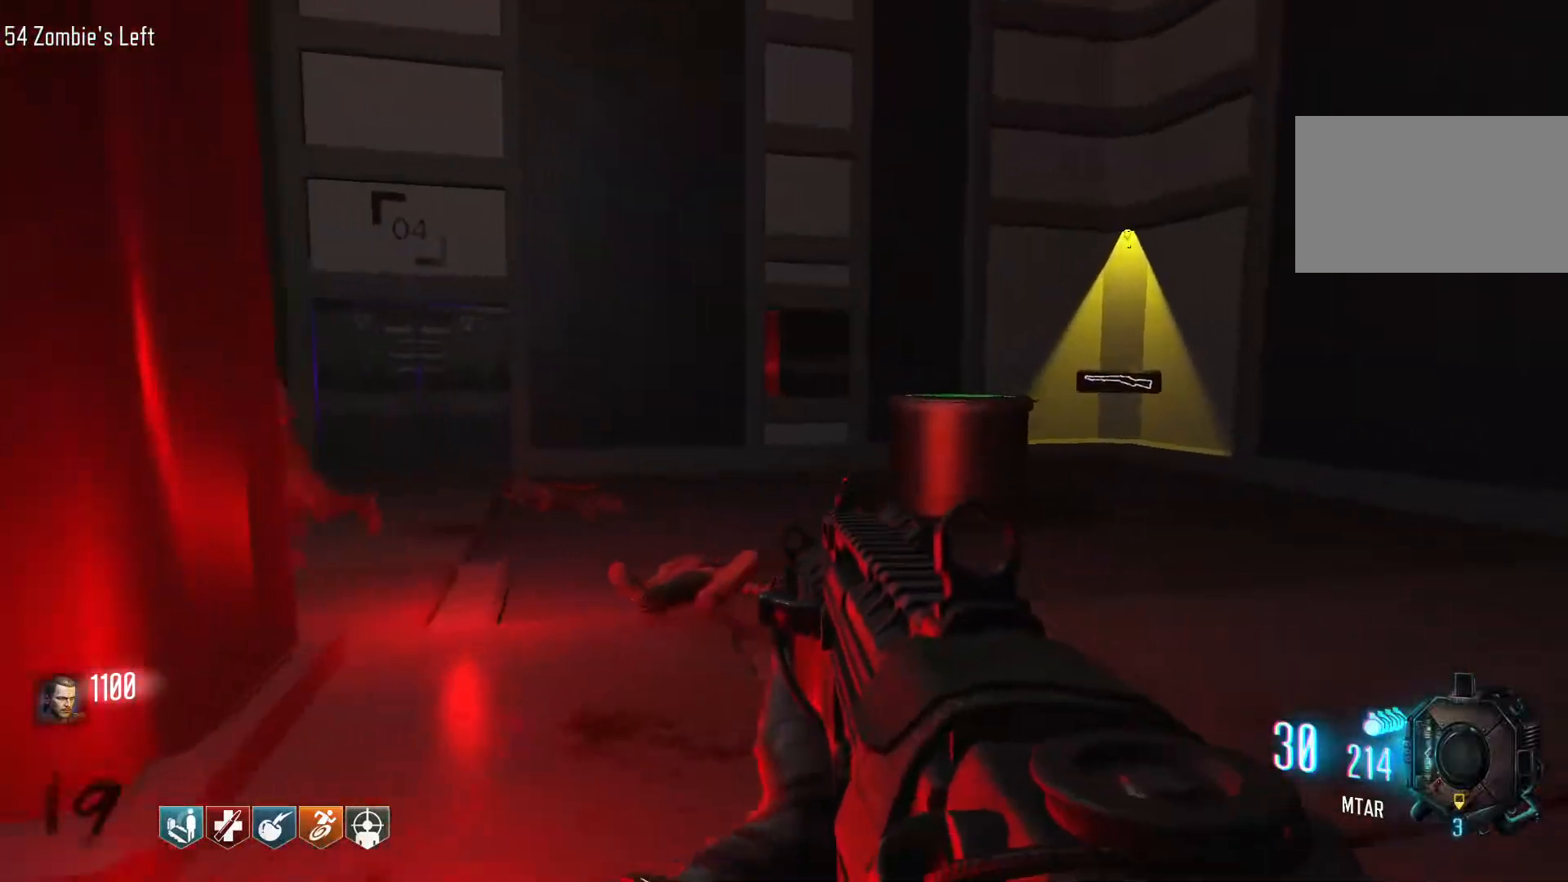
{"keys": ["a", "s"], "mouse": ["left"], "events": [[117, "shift", "up"], [117, "w", "up"], [267, "s", "down"], [300, "mouse_right", "down"], [350, "d", "up"], [450, "a", "down"], [450, "mouse_left", "down"], [450, "mouse_right", "up"]]}
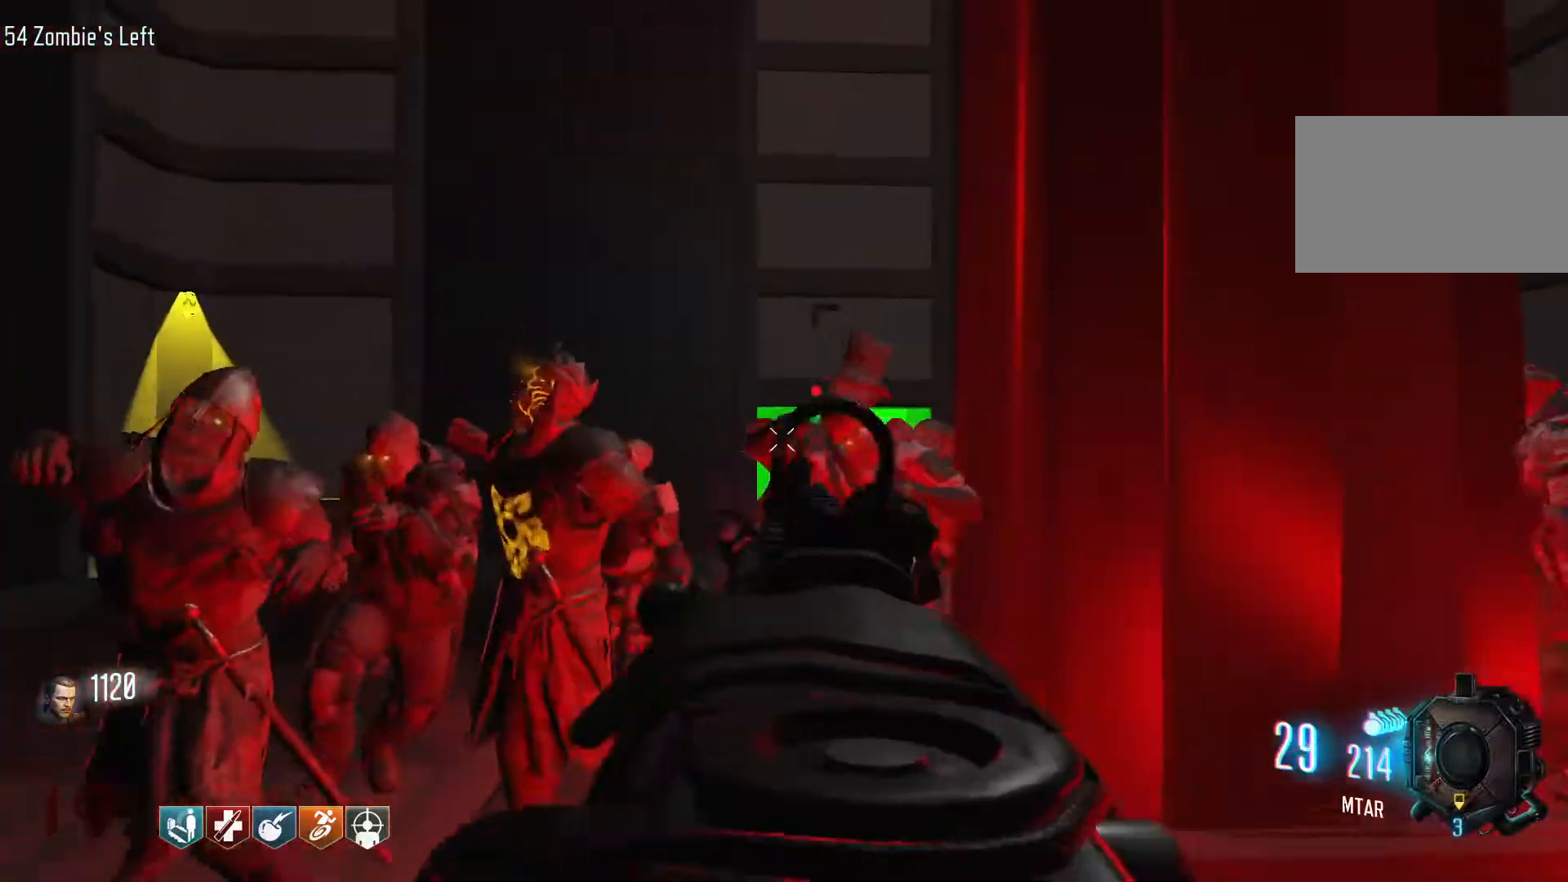
{"keys": ["d", "s"], "mouse": ["left", "right"], "events": [[50, "a", "up"], [467, "d", "down"], [467, "mouse_right", "down"]]}
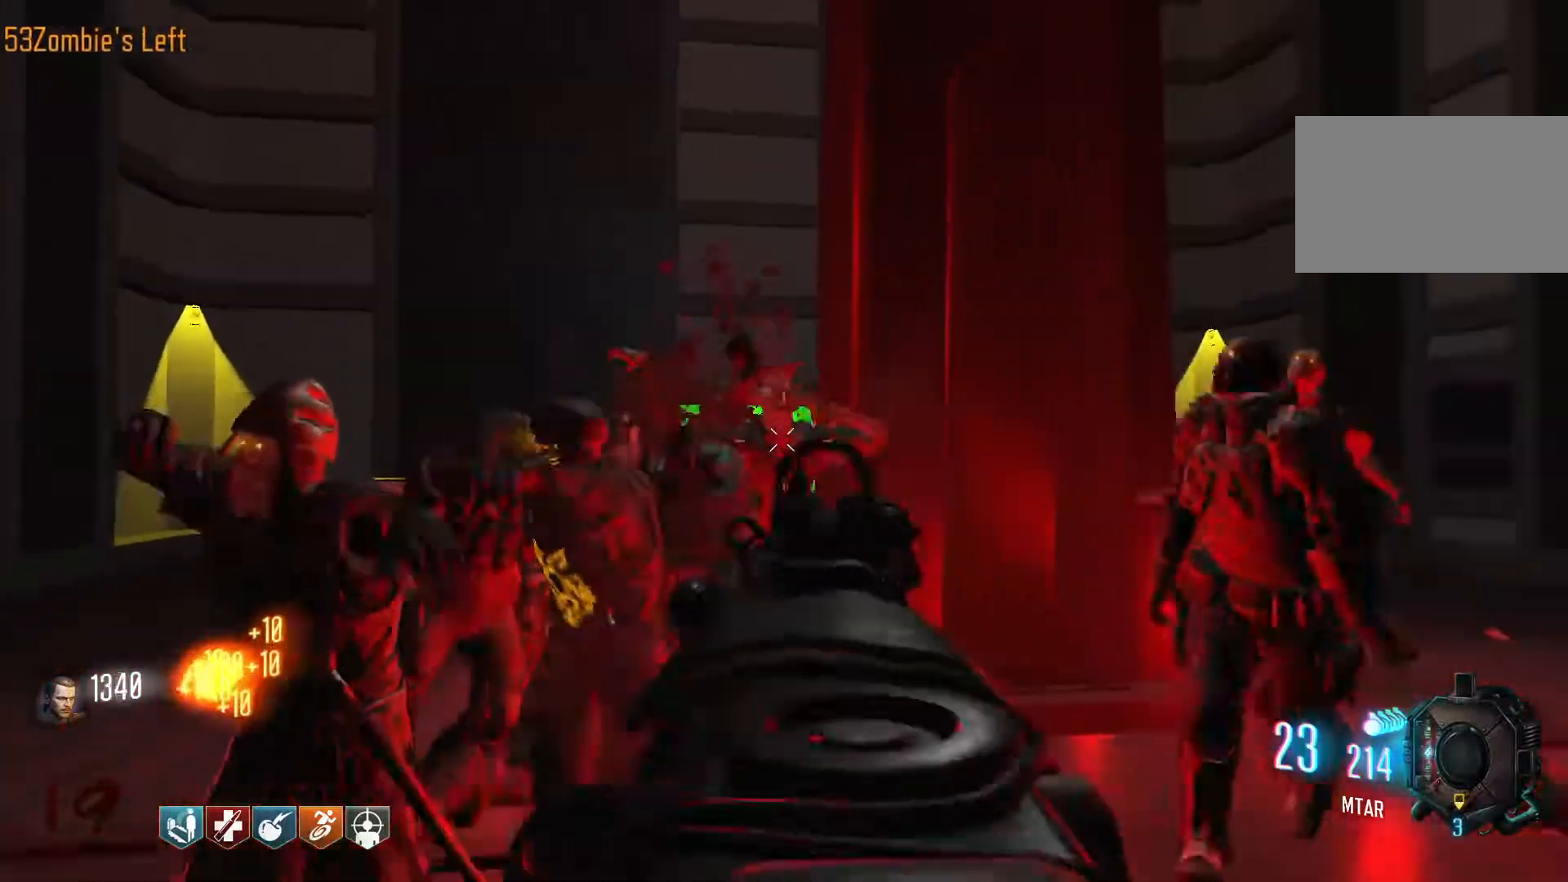
{"keys": ["d", "shift", "w"], "mouse": [], "events": [[17, "s", "up"], [100, "mouse_left", "up"], [100, "mouse_right", "up"], [150, "shift", "down"], [150, "w", "down"]]}
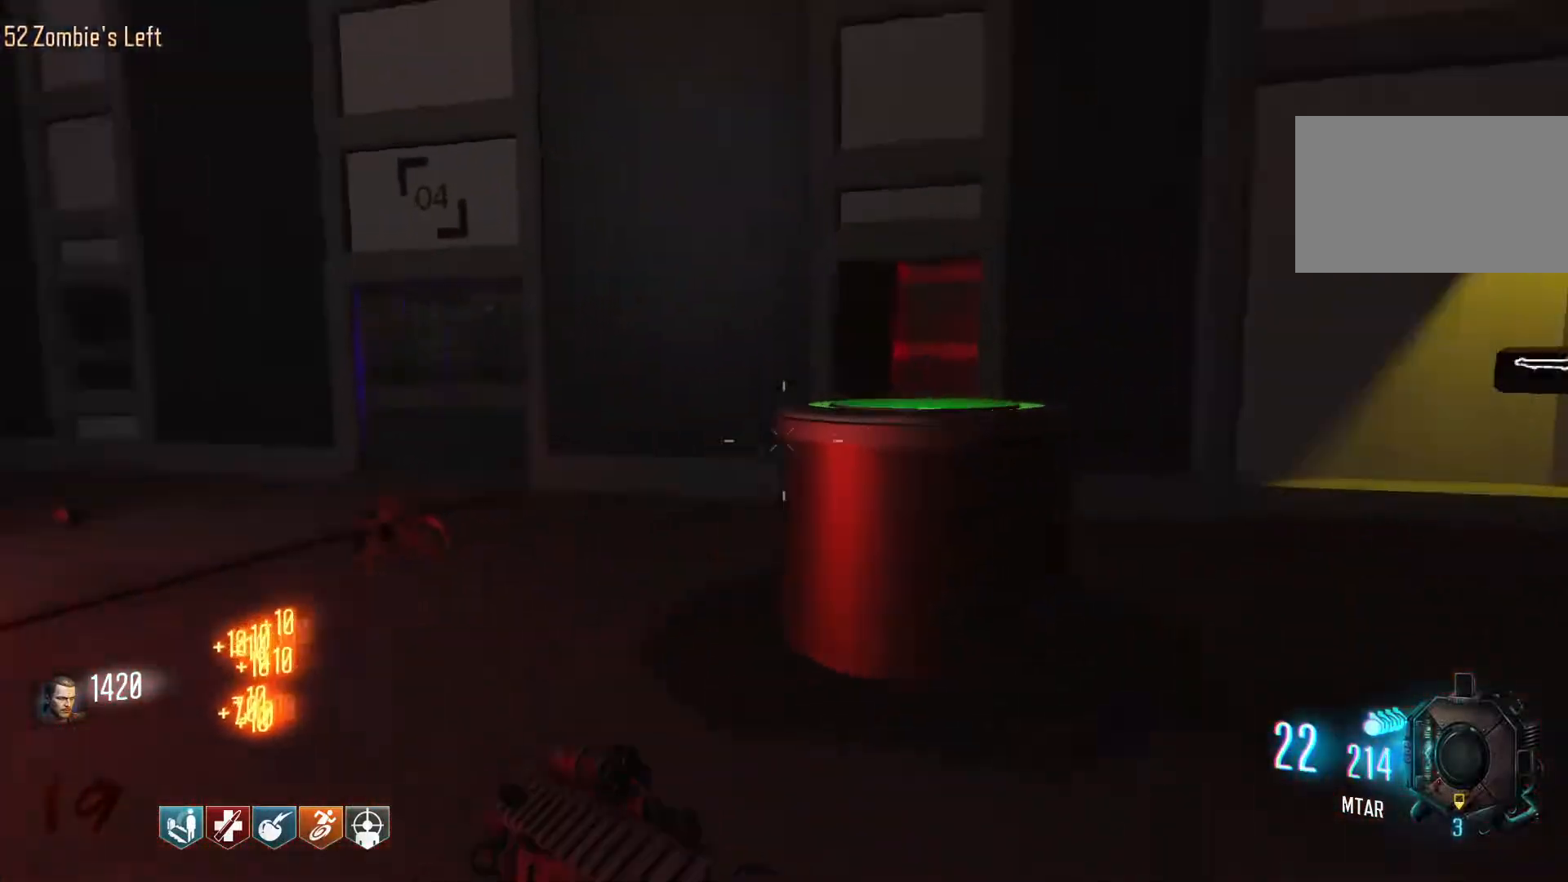
{"keys": ["s"], "mouse": ["right"], "events": [[34, "shift", "up"], [84, "w", "up"], [317, "s", "down"], [400, "d", "up"], [400, "mouse_right", "down"]]}
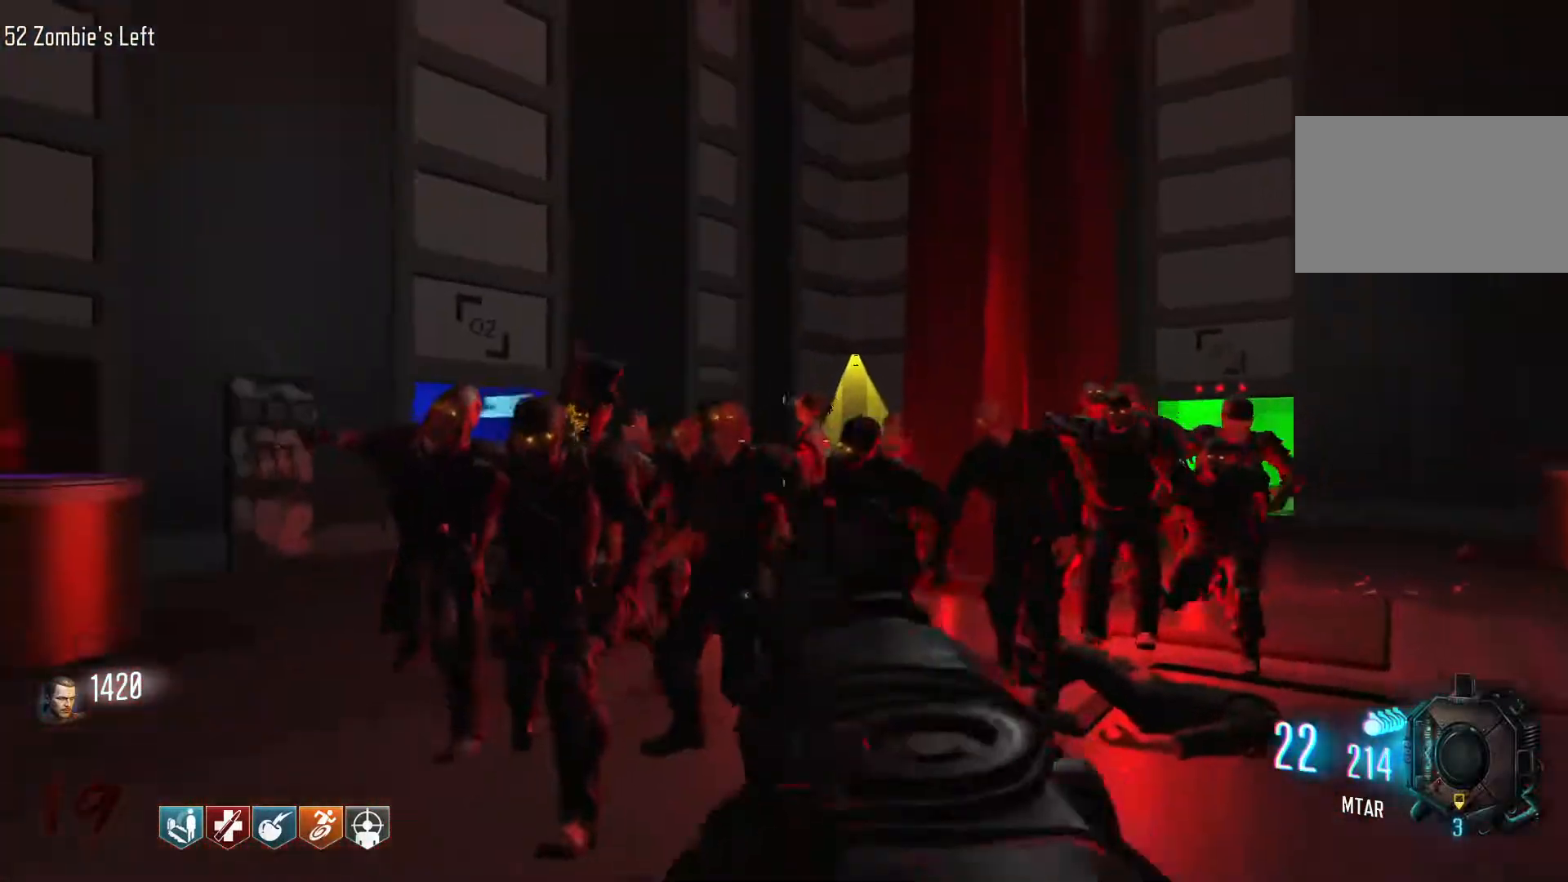
{"keys": ["s"], "mouse": ["left"], "events": [[50, "mouse_left", "down"], [50, "mouse_right", "up"]]}
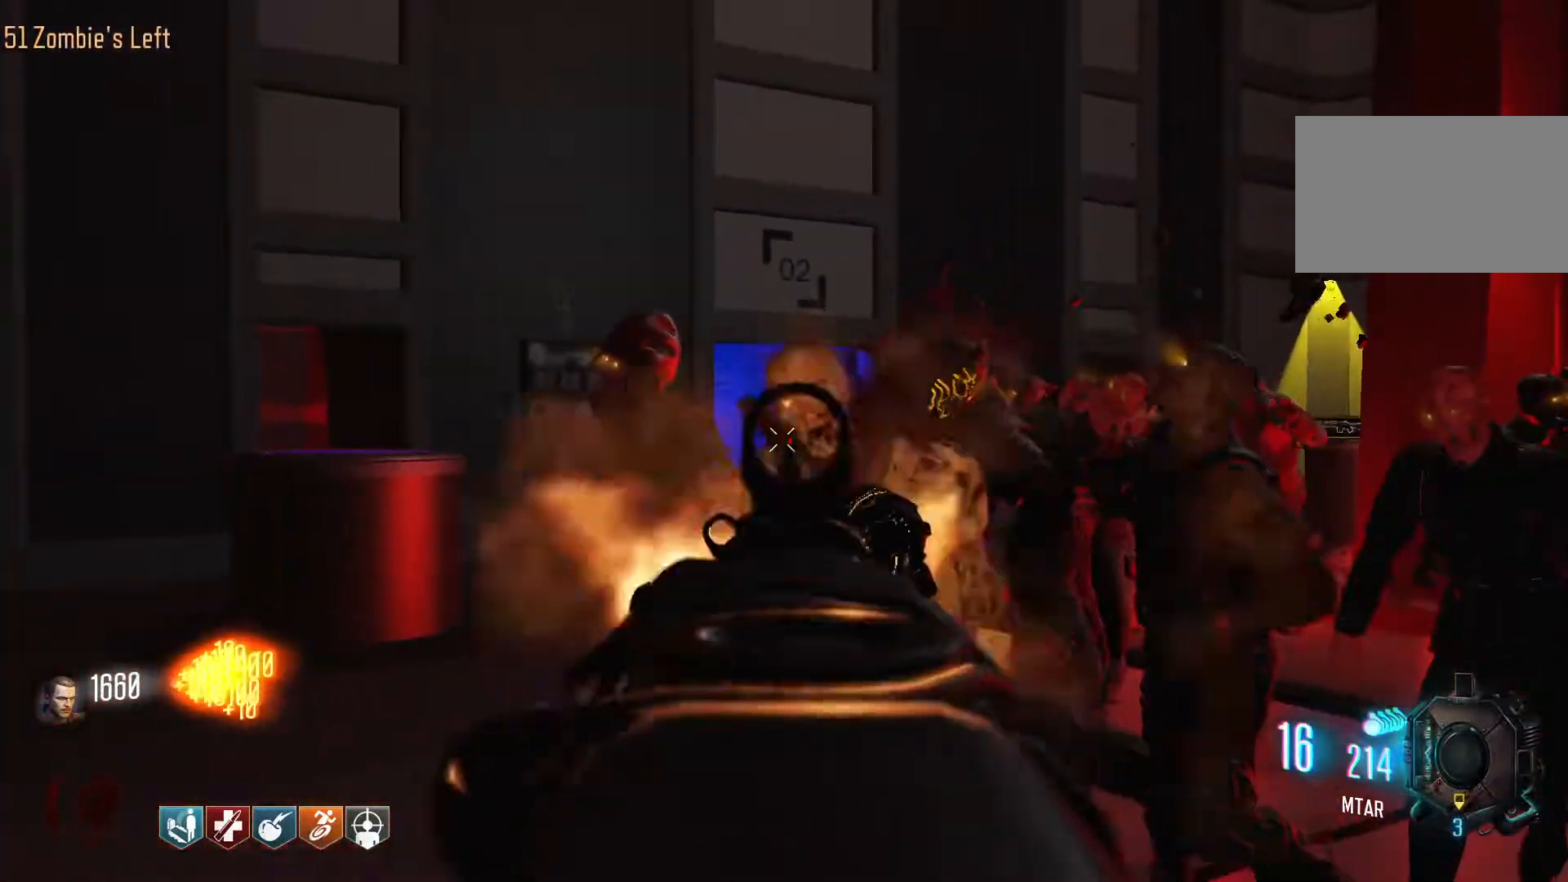
{"keys": ["d", "shift", "w"], "mouse": [], "events": [[200, "d", "down"], [250, "mouse_right", "down"], [300, "s", "up"], [384, "mouse_left", "up"], [384, "mouse_right", "up"], [434, "shift", "down"], [434, "w", "down"]]}
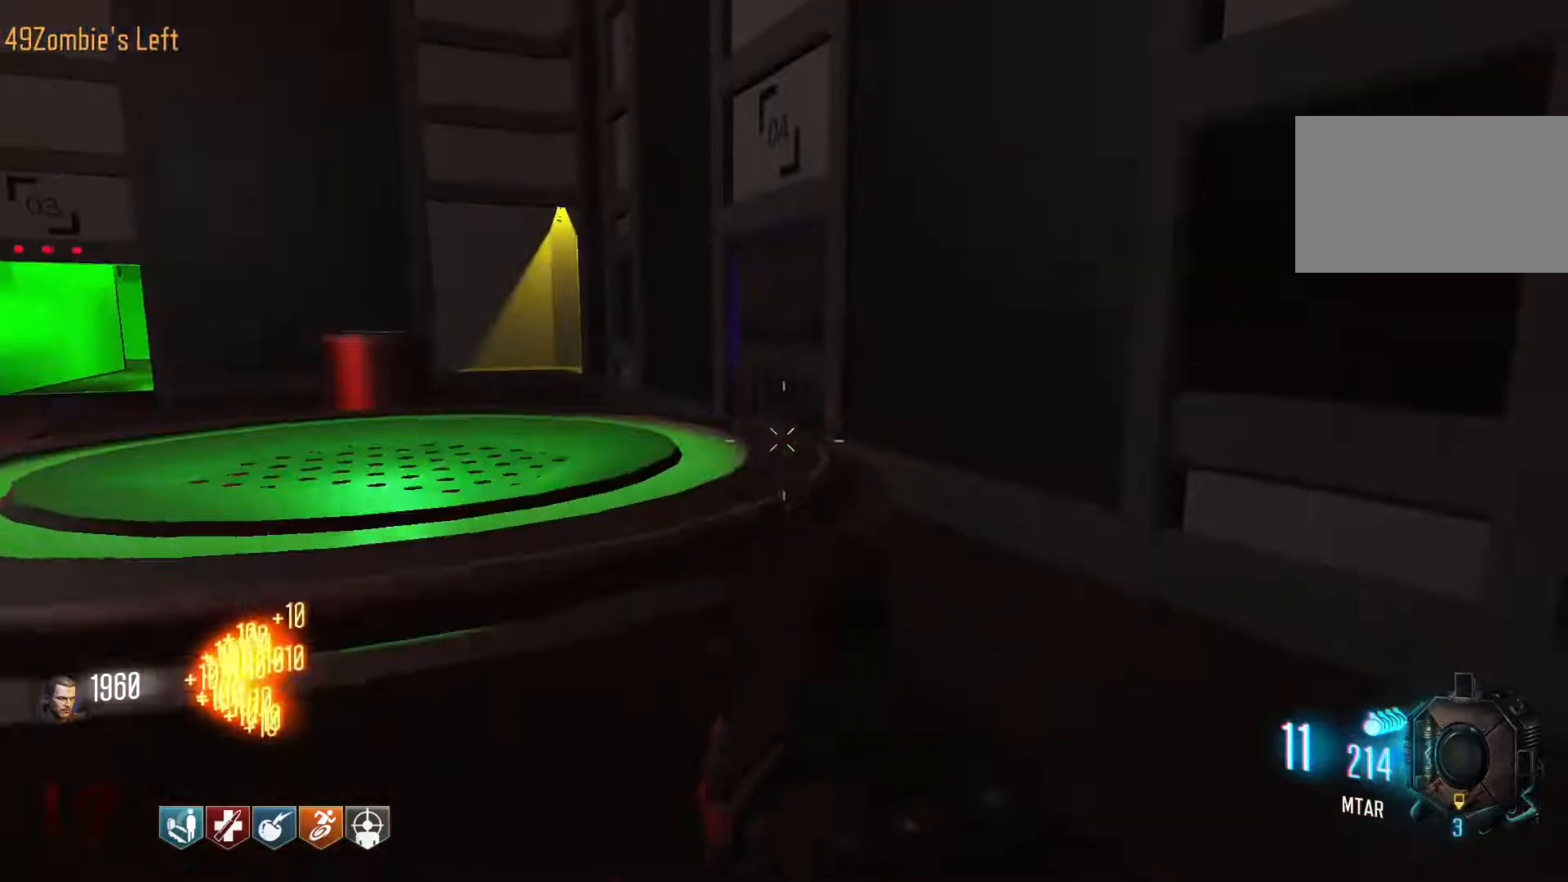
{"keys": ["w"], "mouse": [], "events": [[217, "d", "up"], [267, "shift", "up"], [317, "r", "down"], [450, "r", "up"]]}
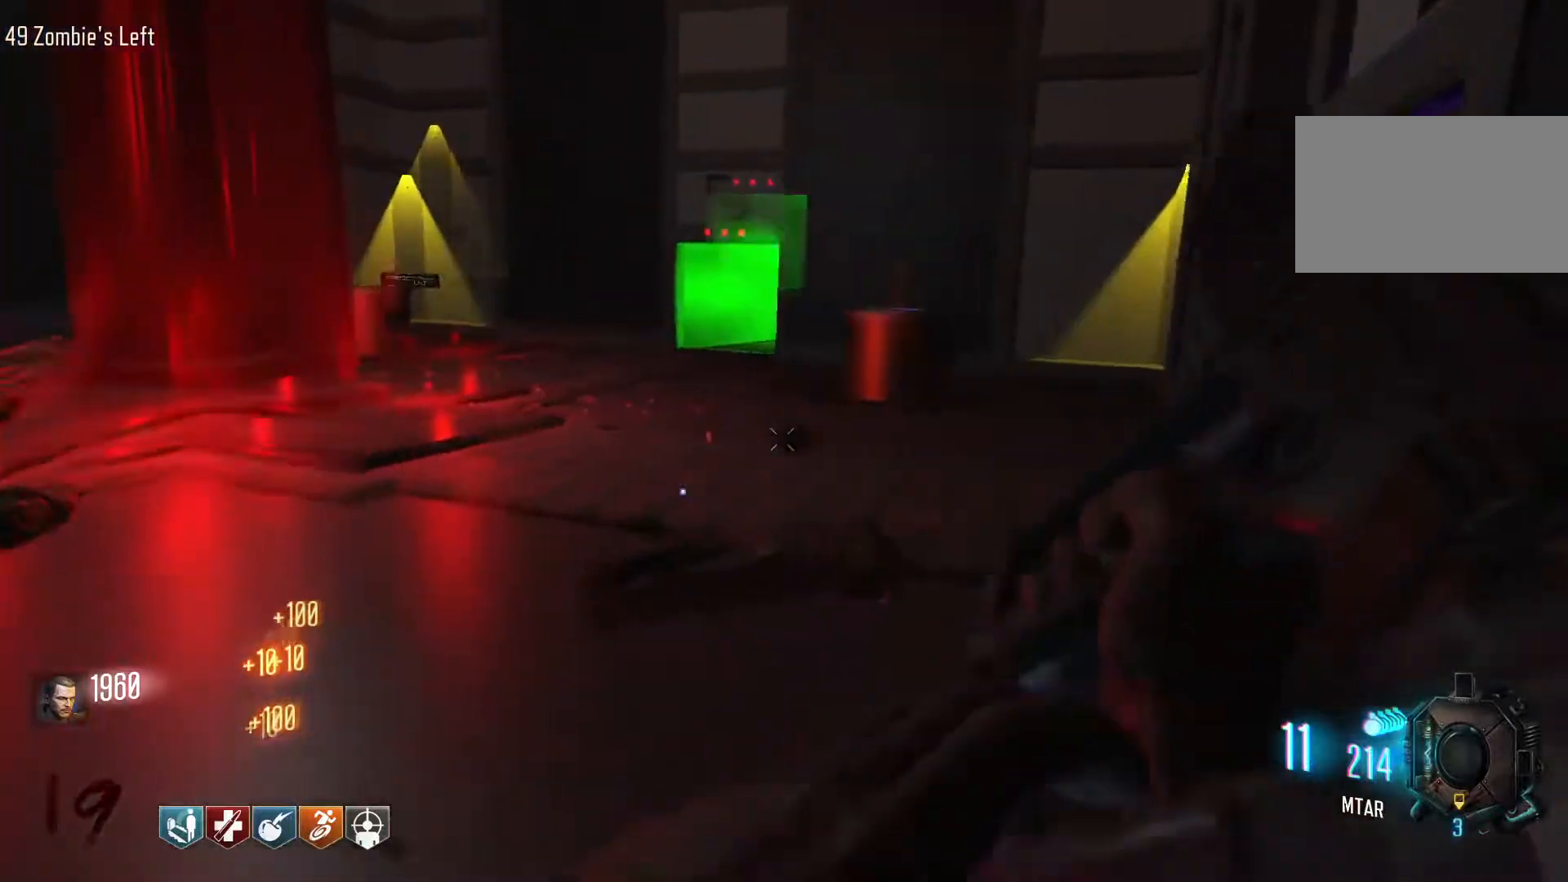
{"keys": ["d", "w"], "mouse": [], "events": [[467, "d", "down"]]}
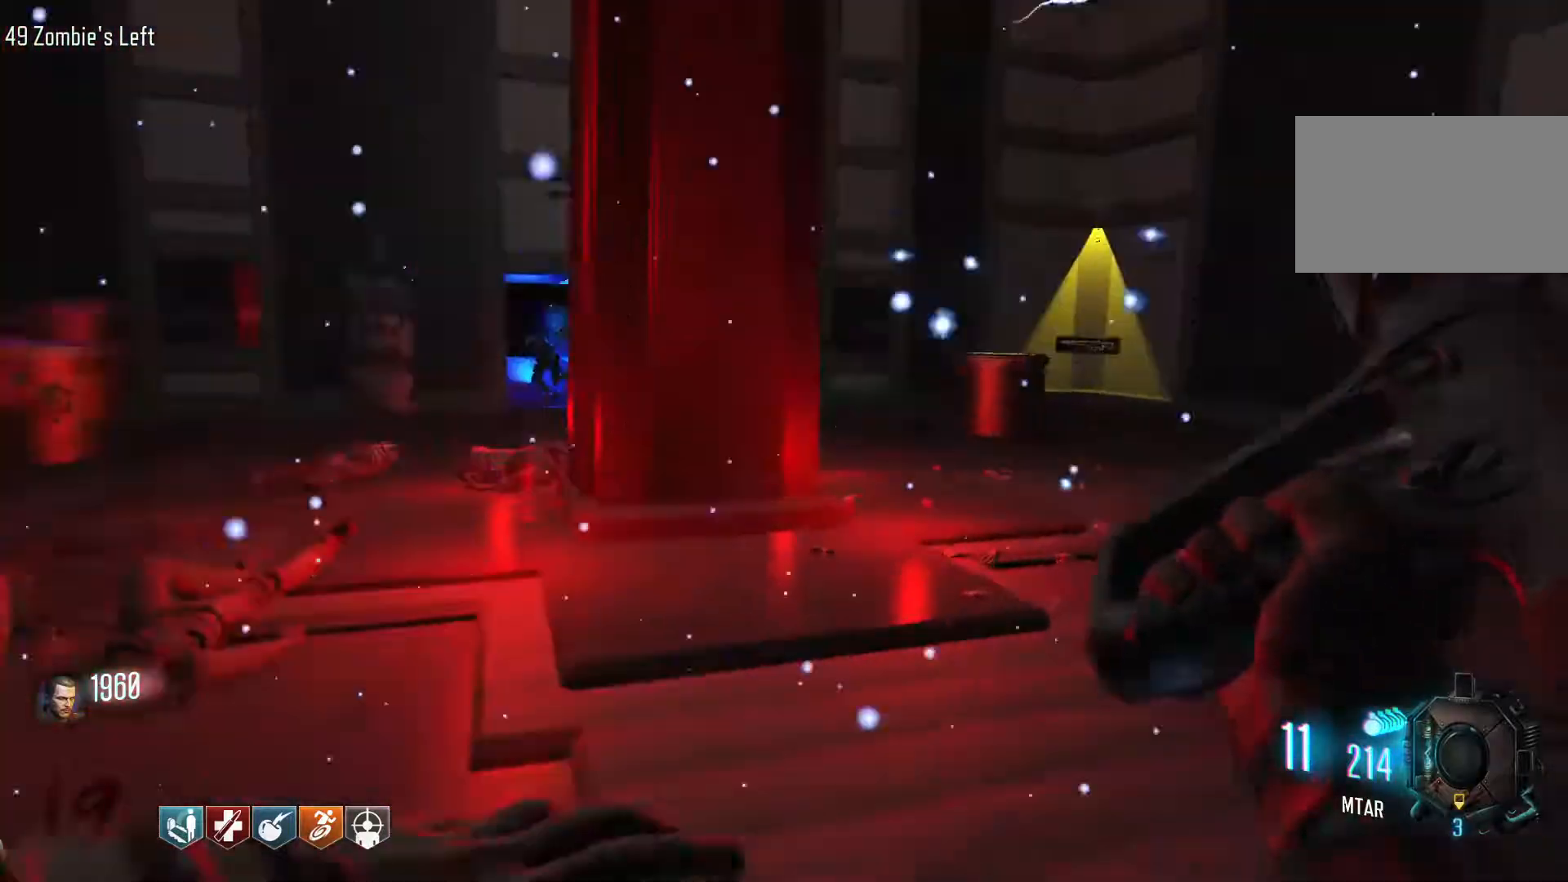
{"keys": ["d", "w"], "mouse": [], "events": [[17, "w", "up"], [334, "w", "down"]]}